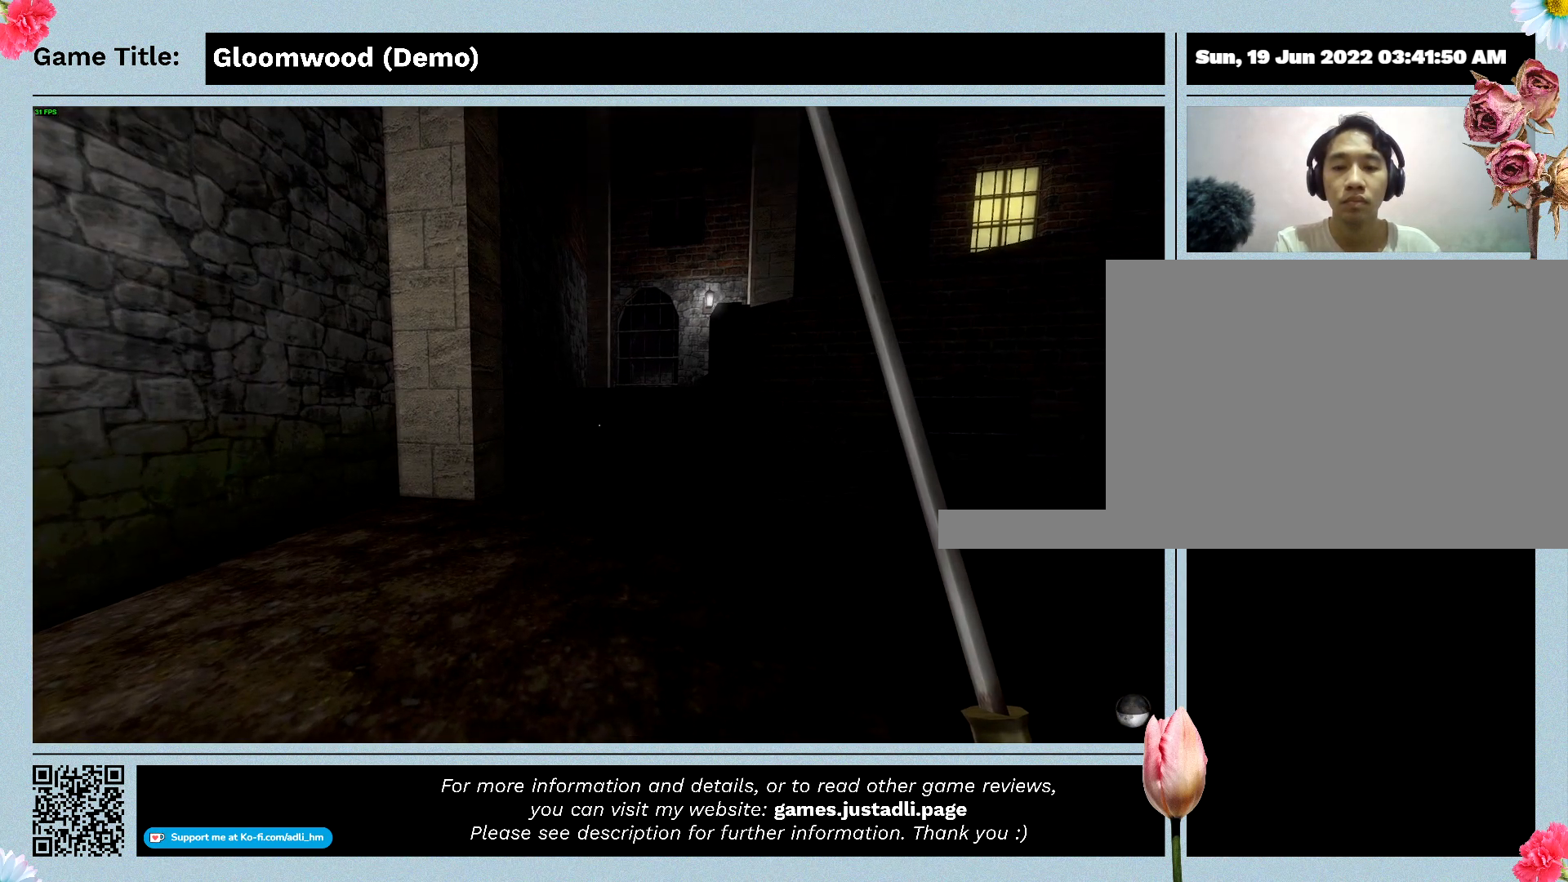
Gameplay with keyboard; each line is a JSON object with the keys held at the frame after it. "events" lists presses ("down") and releases ("up") of "0", "1", "2", "3", "4", "5", "6", "7", "8", "9", "a", "alt", "b", "c", "caps_lock", "ctrl", "d", "down", "e", "escape", "f", "f1", "f2", "f3", "f4", "g", "h", "i", "j", "k", "l", "left", "m", "n", "o", "p", "q", "r", "return", "right", "s", "shift", "space", "t", "tab", "tilde", "u", "up", "v", "w", "x", "y" and "z" between this image and that frame as [ms after this image, input, new state], when the widget could be followed in between. No other keys are recorded. Mouse input is not recorded.
{"keys": [], "events": []}
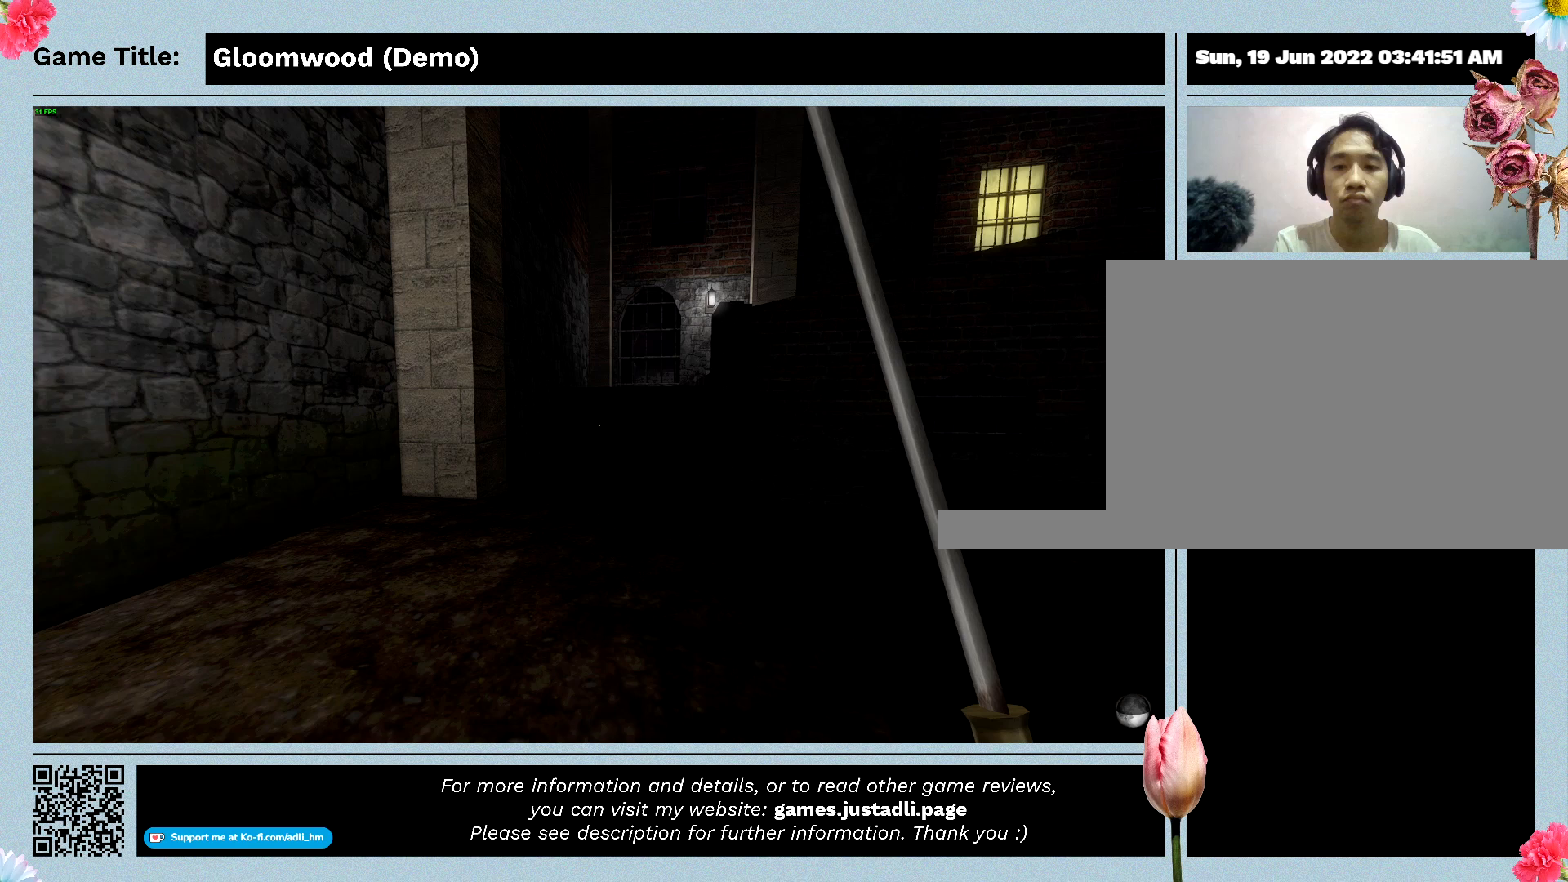
{"keys": [], "events": []}
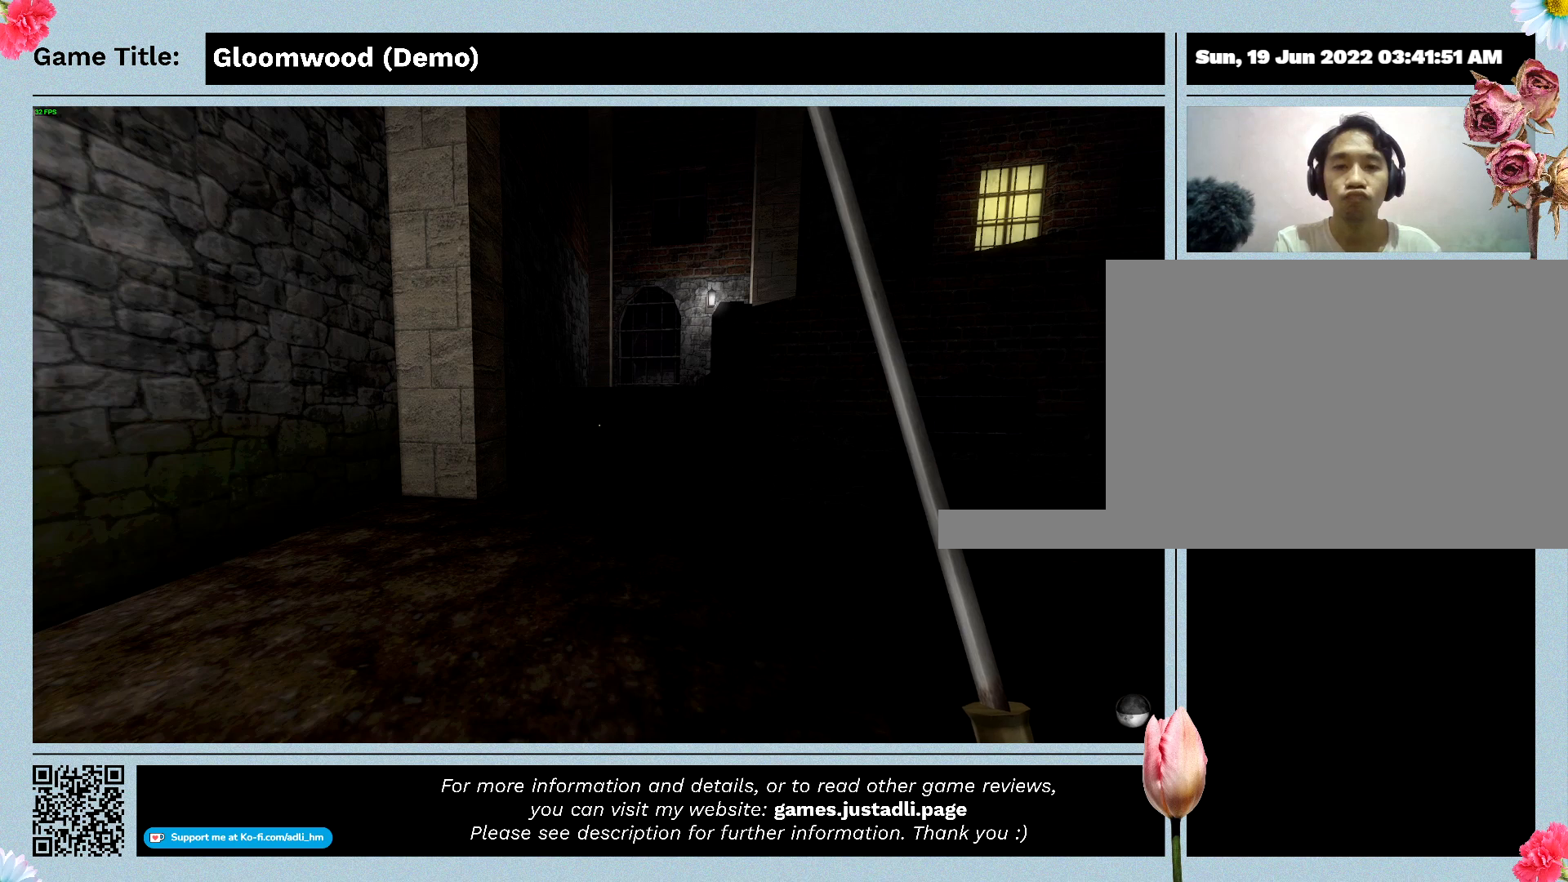
{"keys": ["w"], "events": [[467, "w", "down"]]}
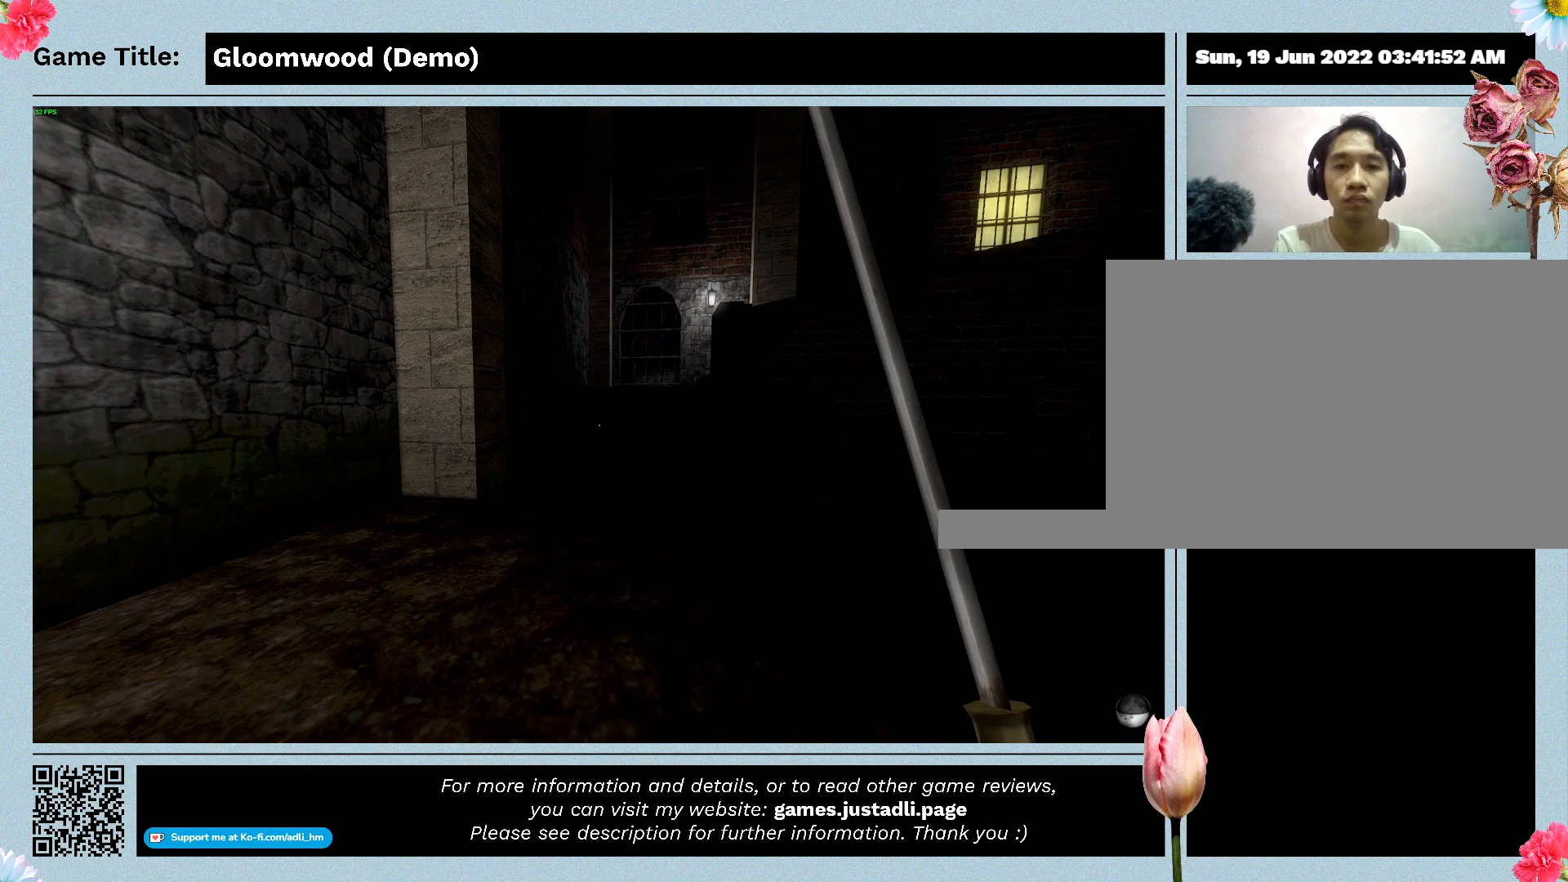
{"keys": ["w"], "events": []}
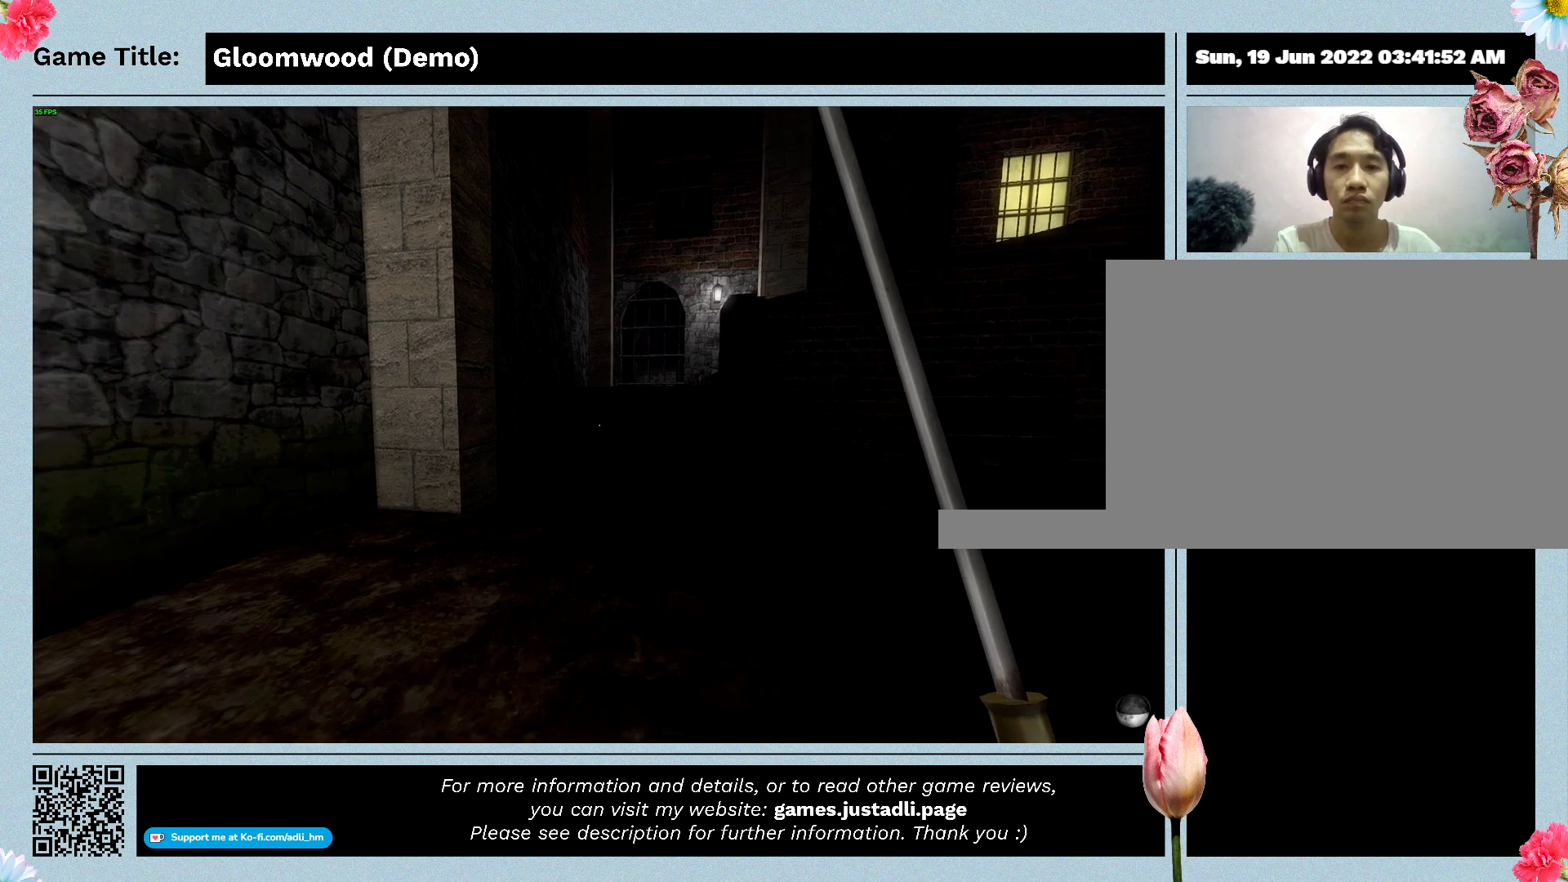
{"keys": ["w"], "events": []}
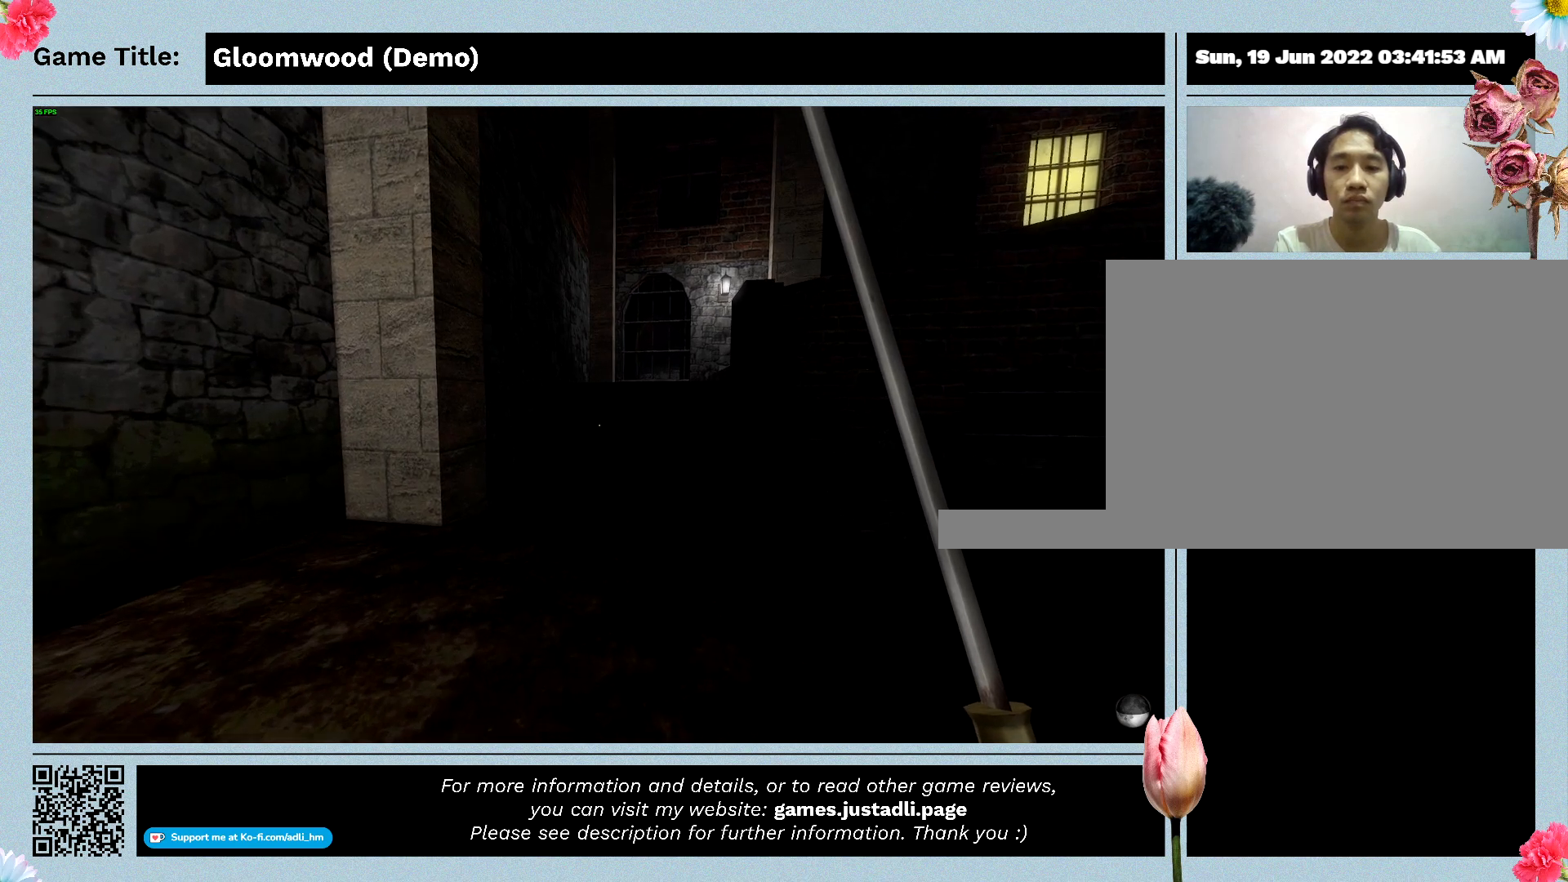
{"keys": ["ctrl", "w"], "events": [[400, "ctrl", "down"]]}
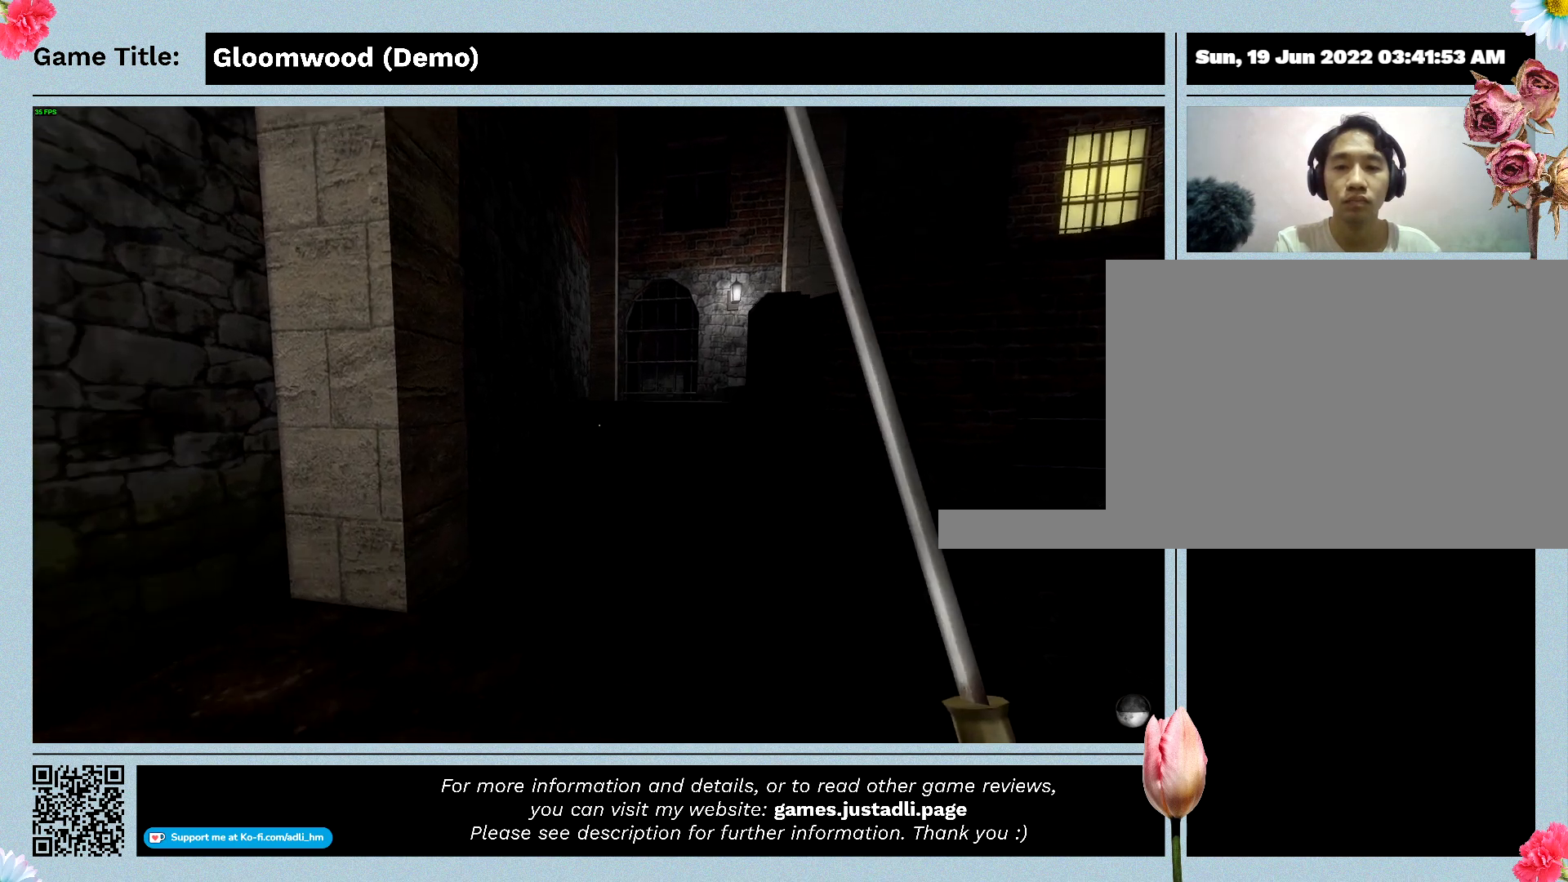
{"keys": ["w"], "events": [[400, "ctrl", "up"], [400, "w", "up"], [500, "w", "down"]]}
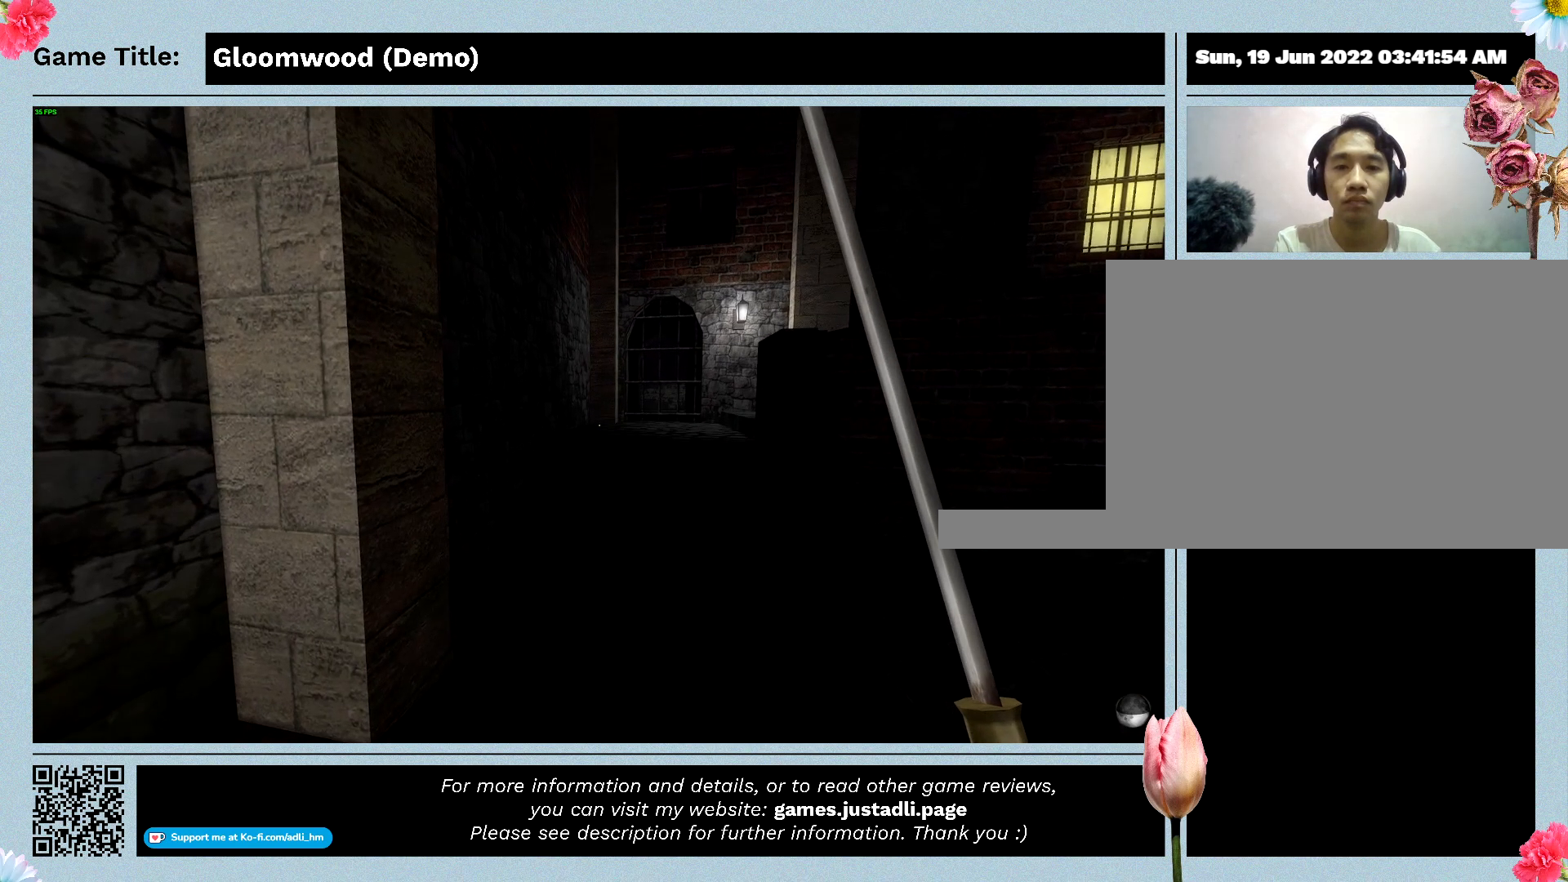
{"keys": ["w"], "events": []}
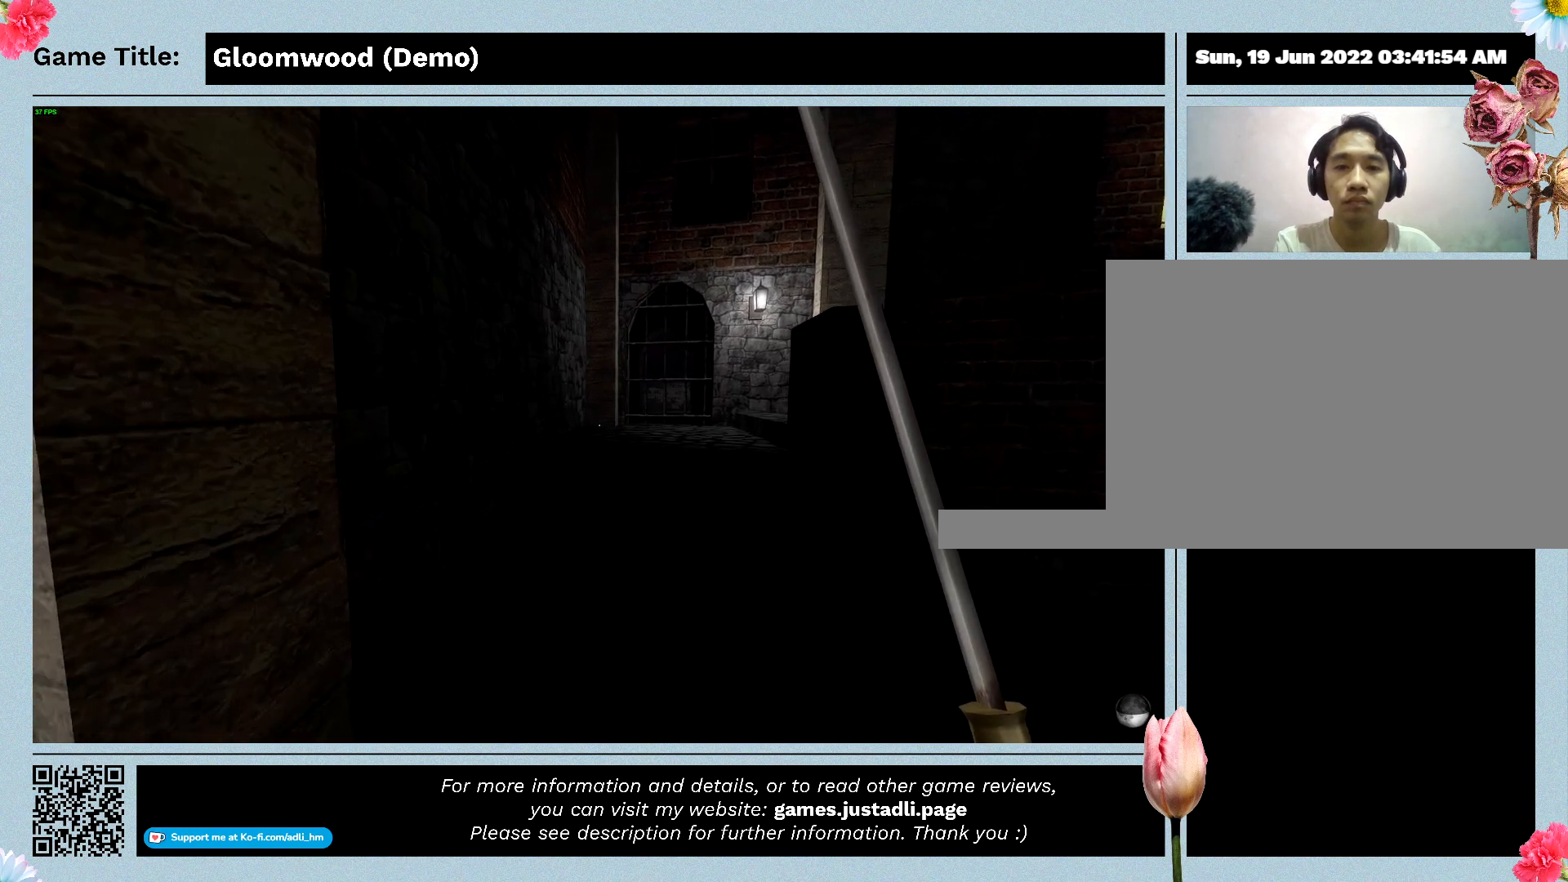
{"keys": ["w"], "events": []}
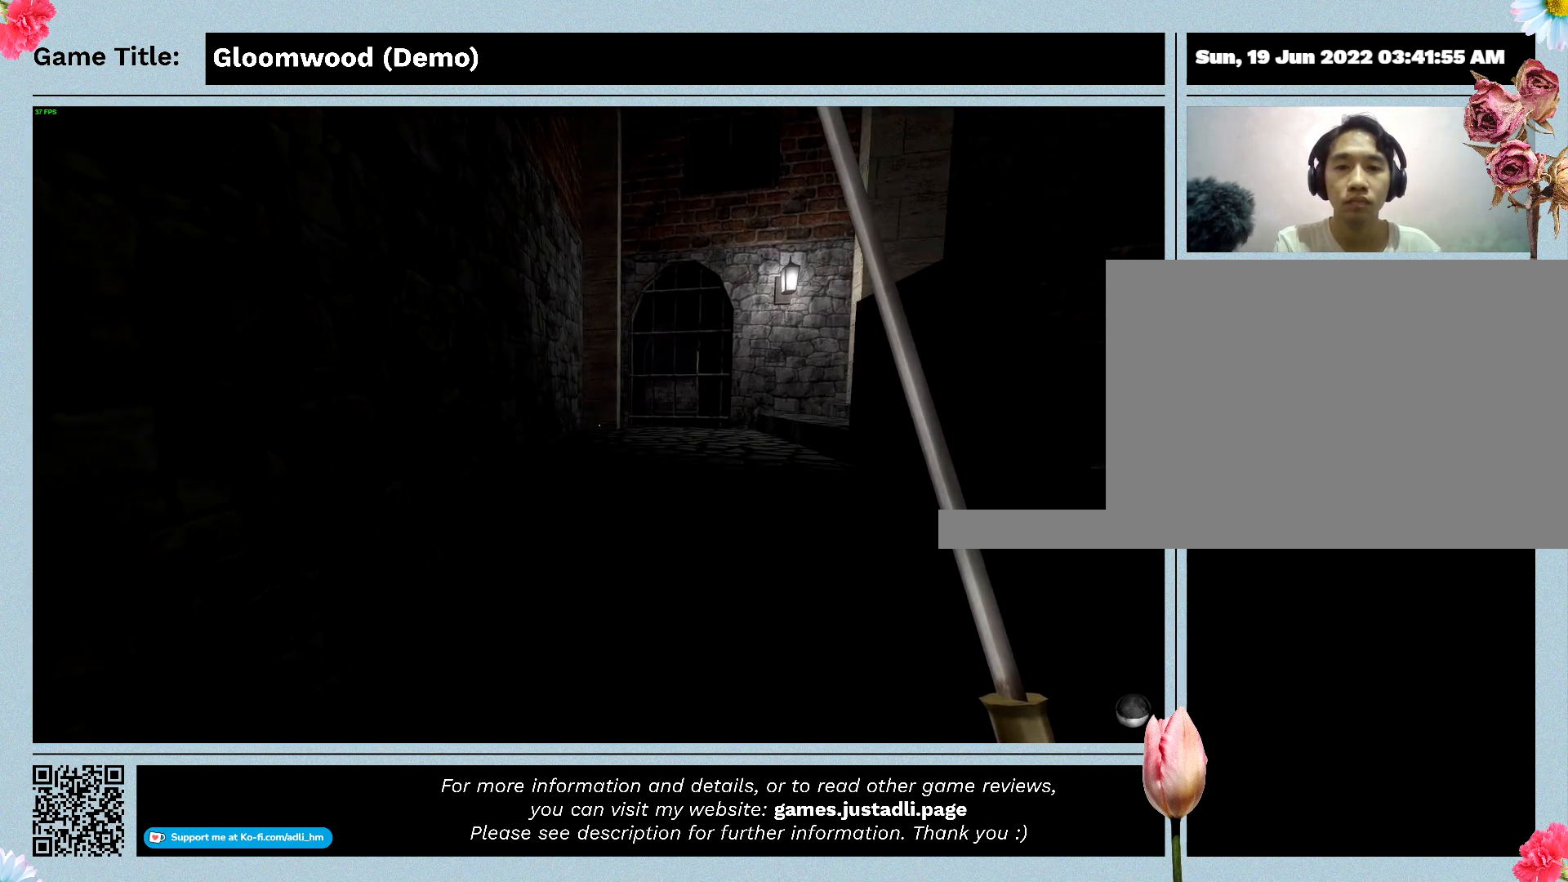
{"keys": ["w"], "events": []}
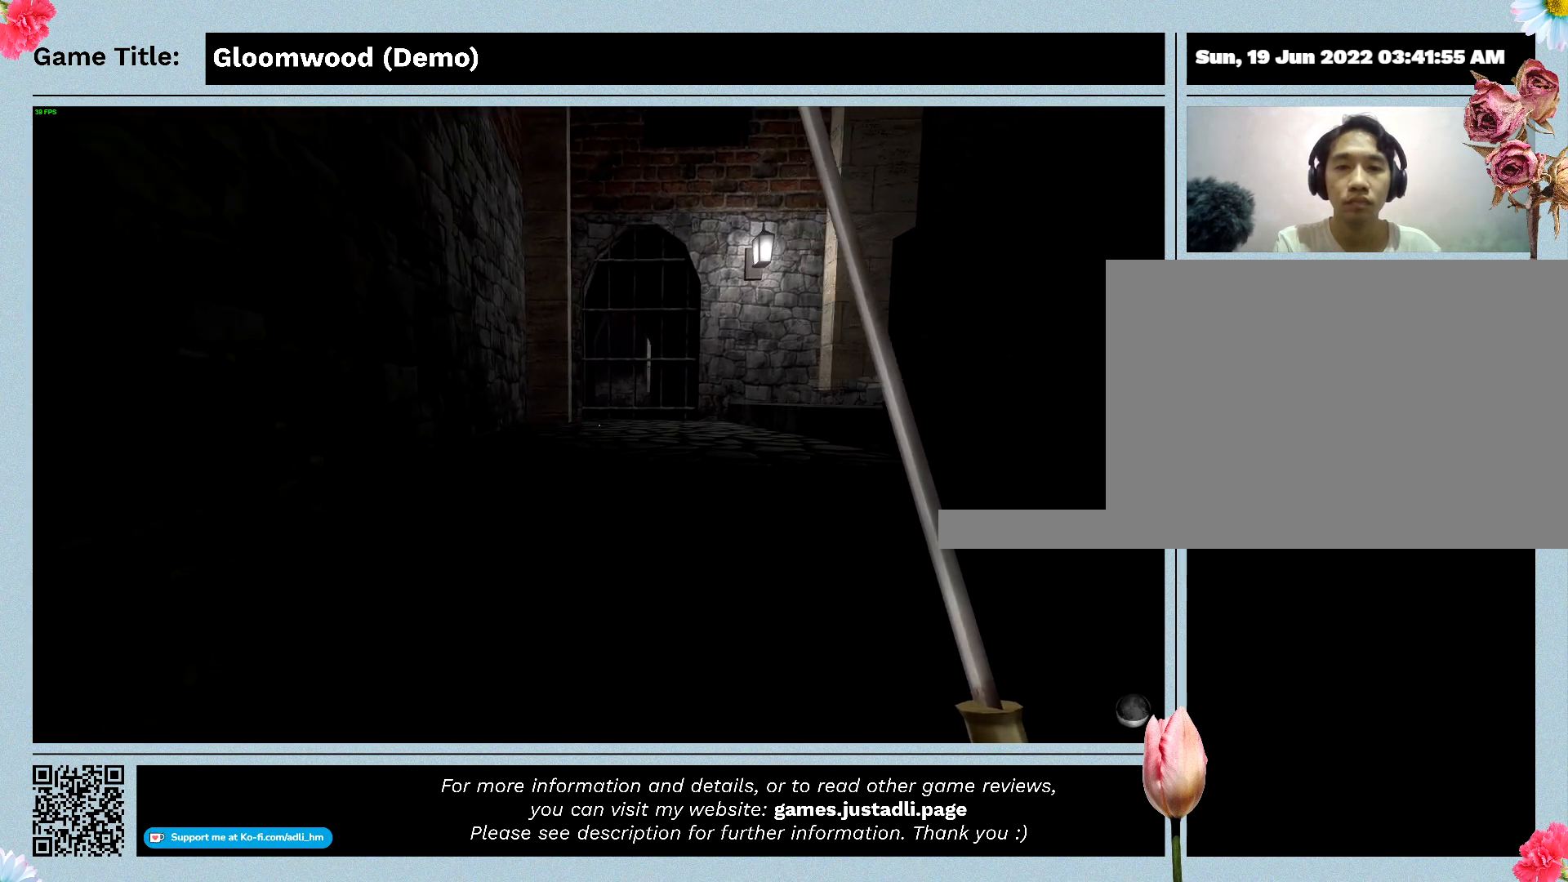
{"keys": ["space", "w"], "events": [[300, "space", "down"]]}
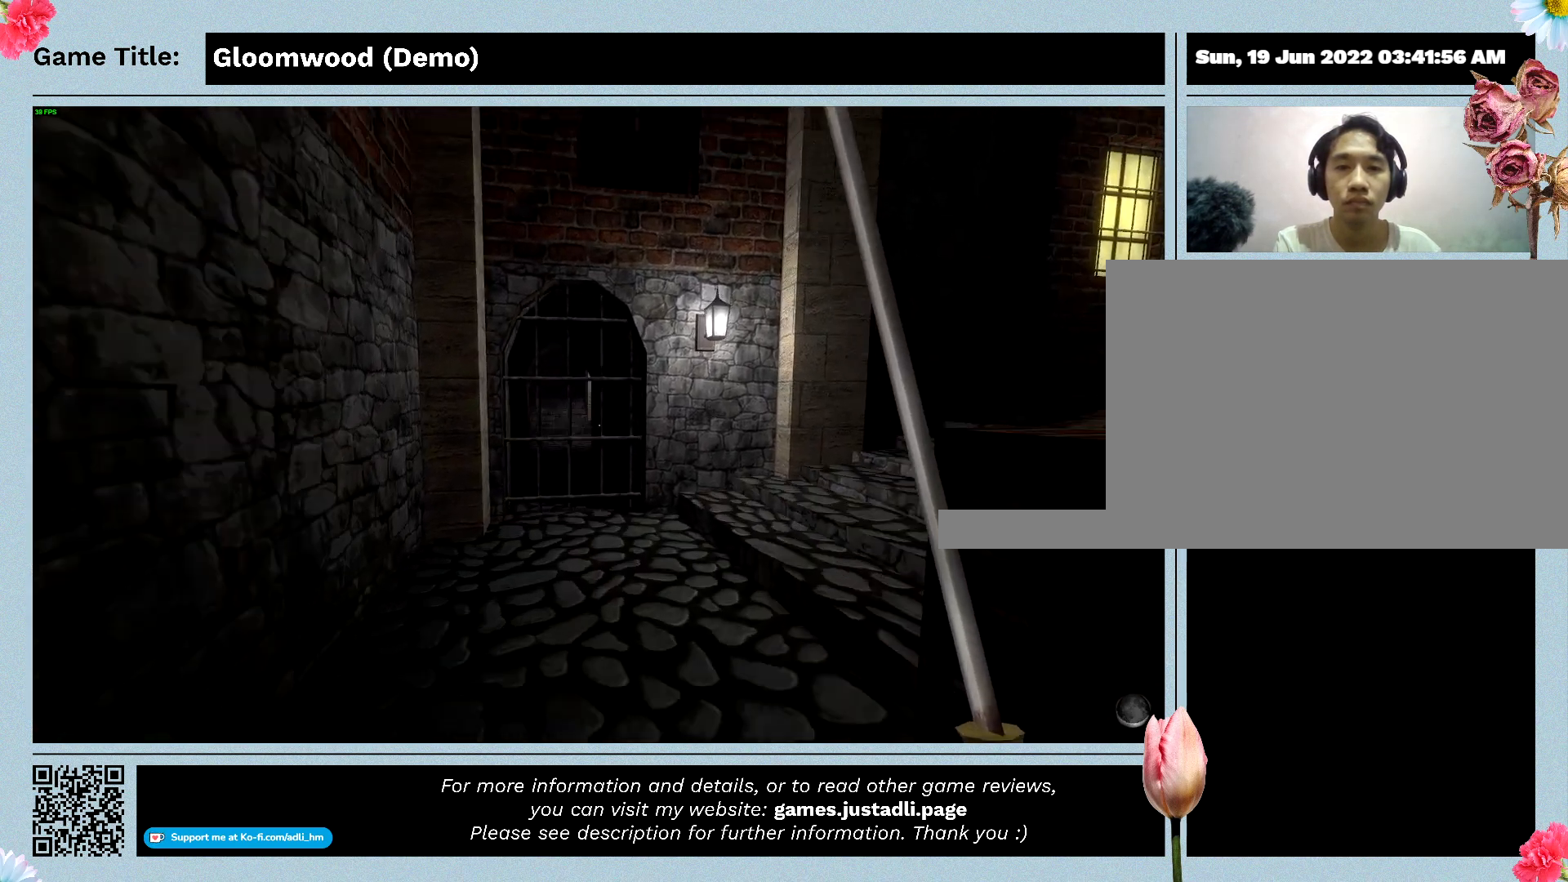
{"keys": ["w"], "events": [[400, "space", "up"]]}
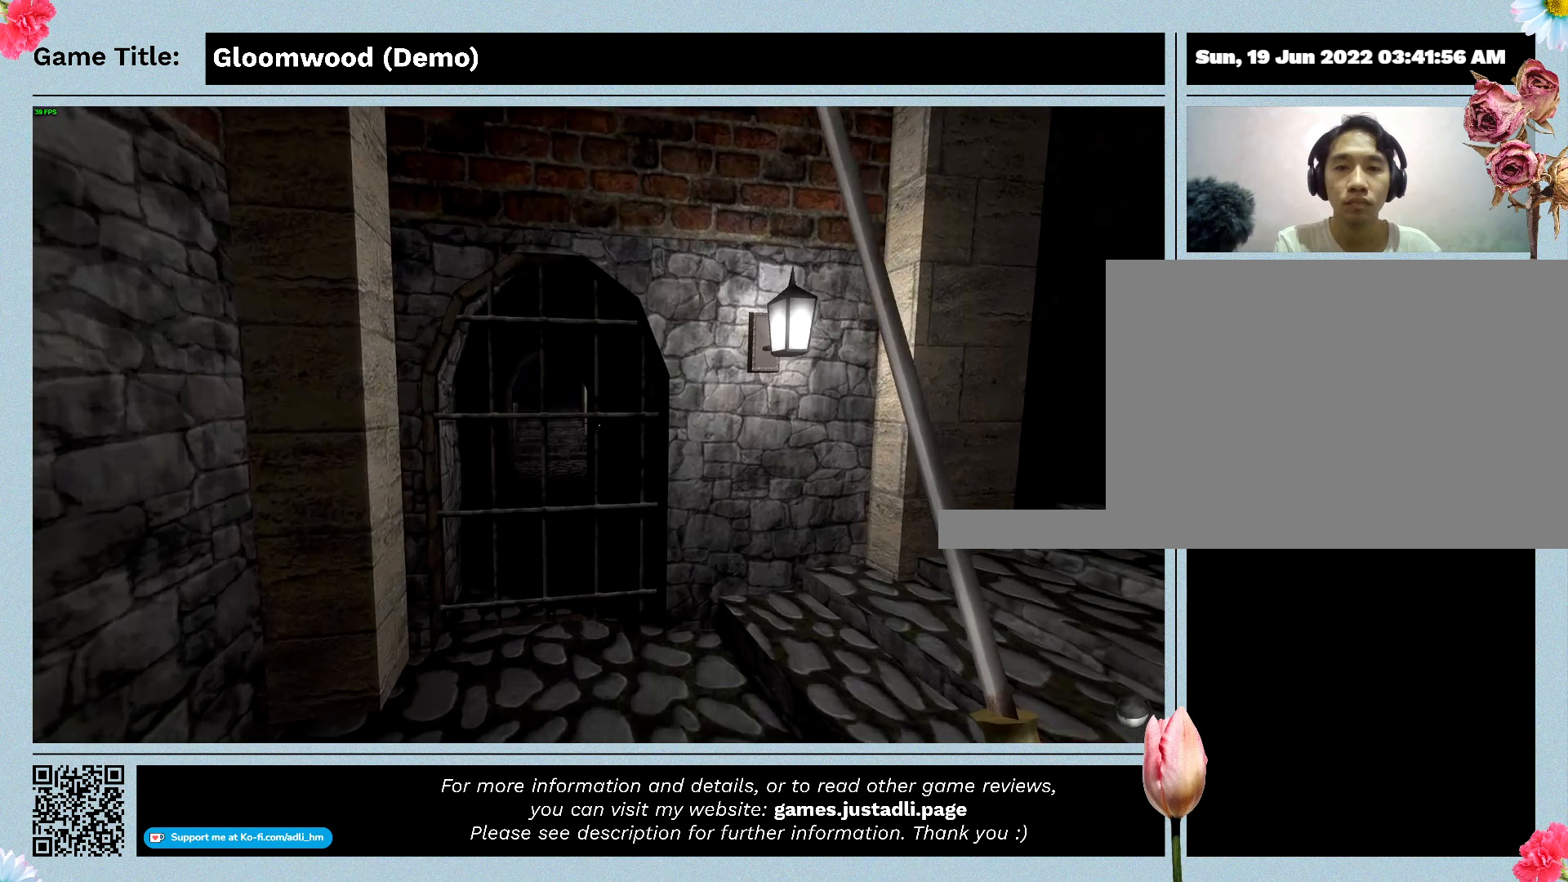
{"keys": ["w"], "events": []}
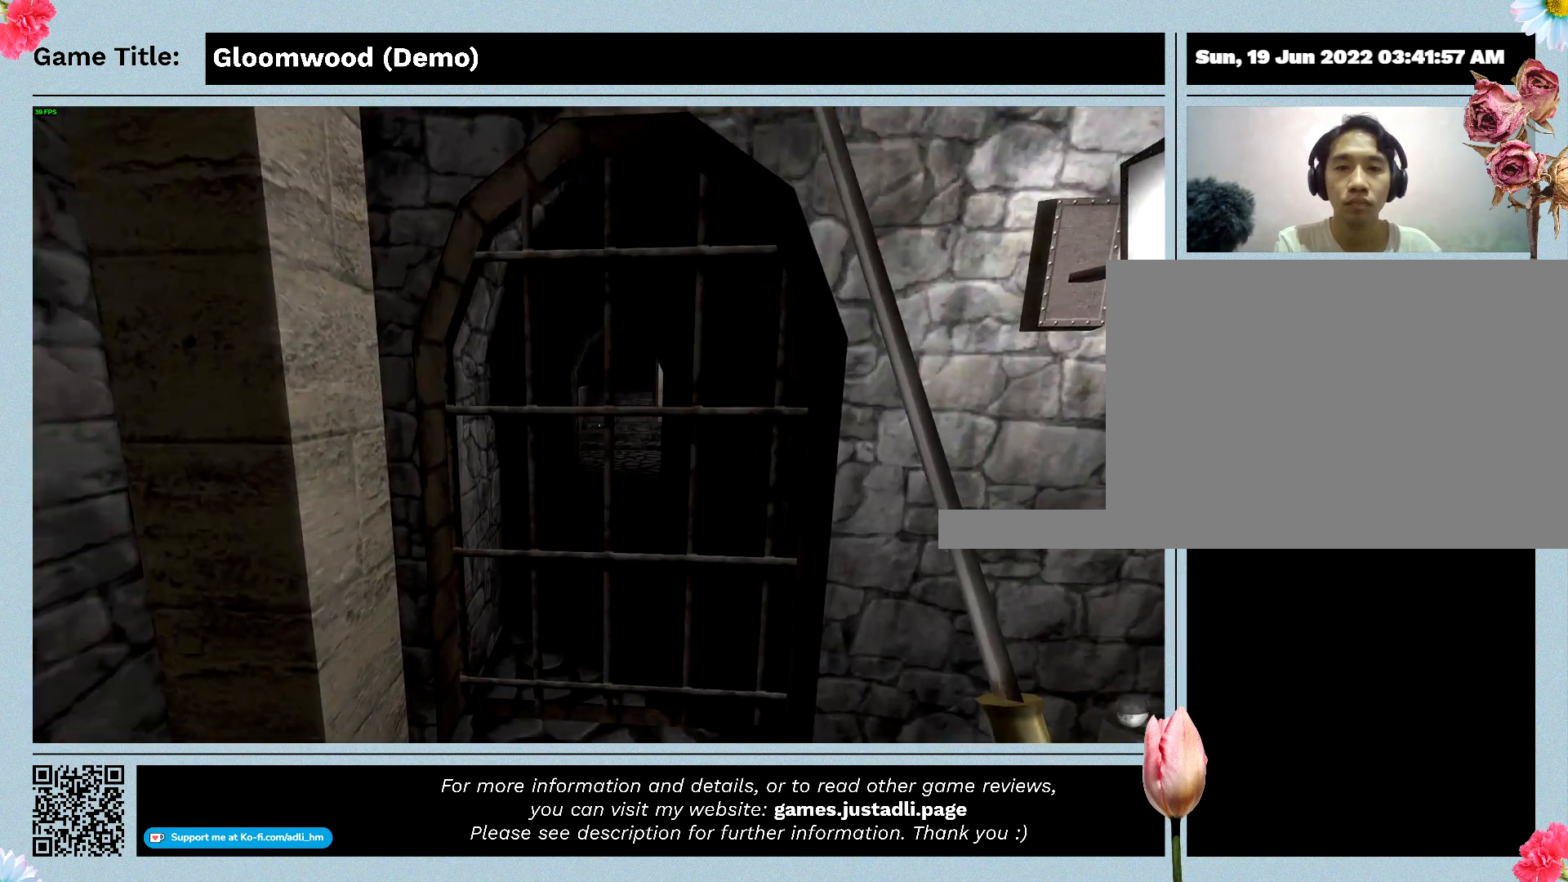
{"keys": ["w"], "events": []}
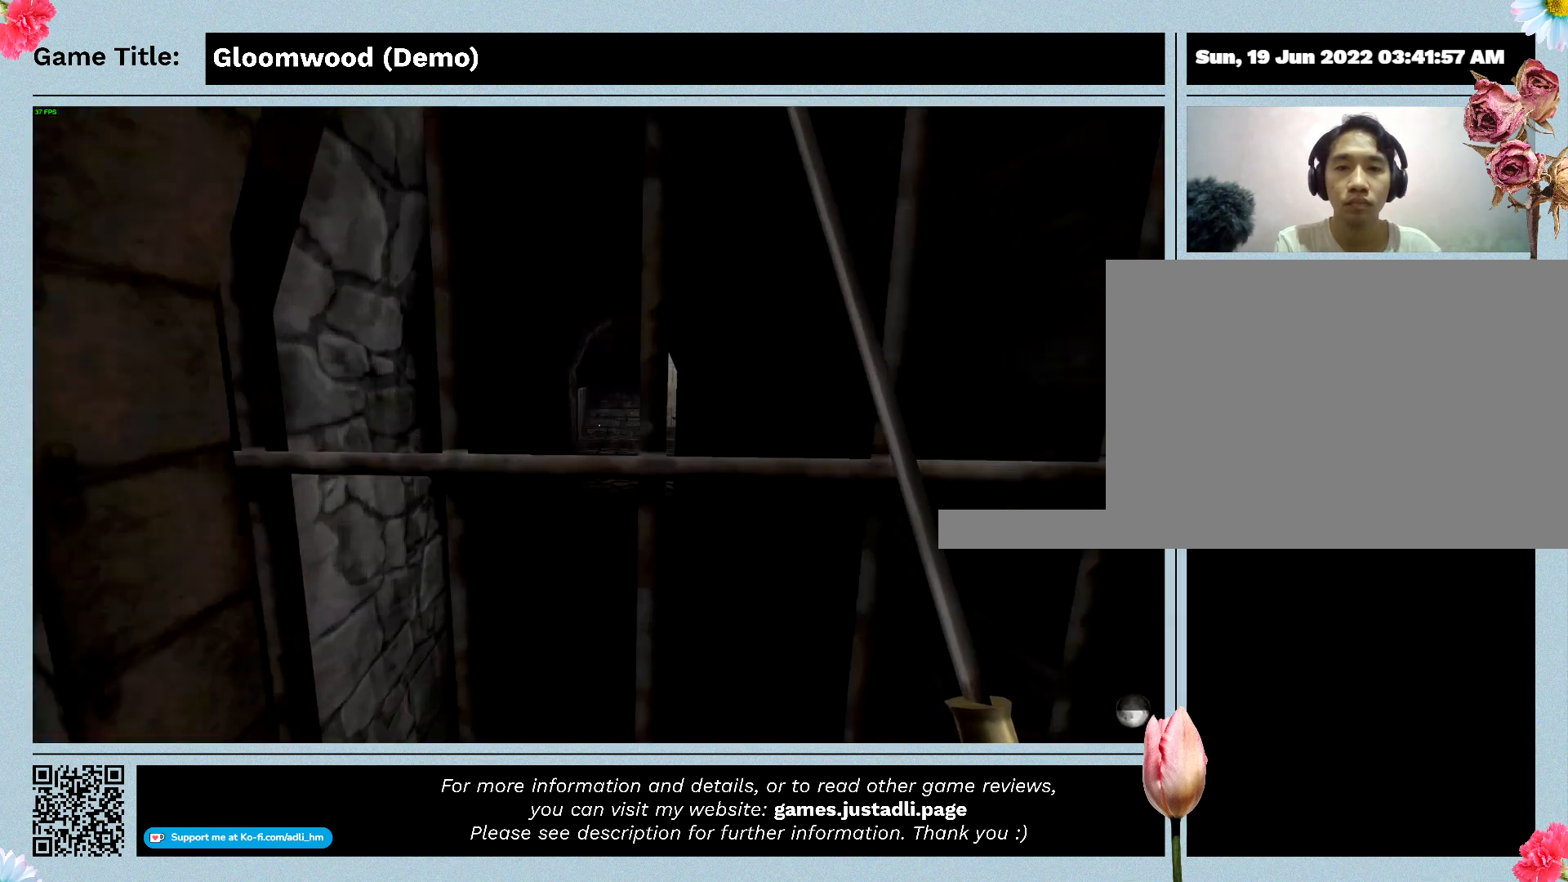
{"keys": ["w"], "events": []}
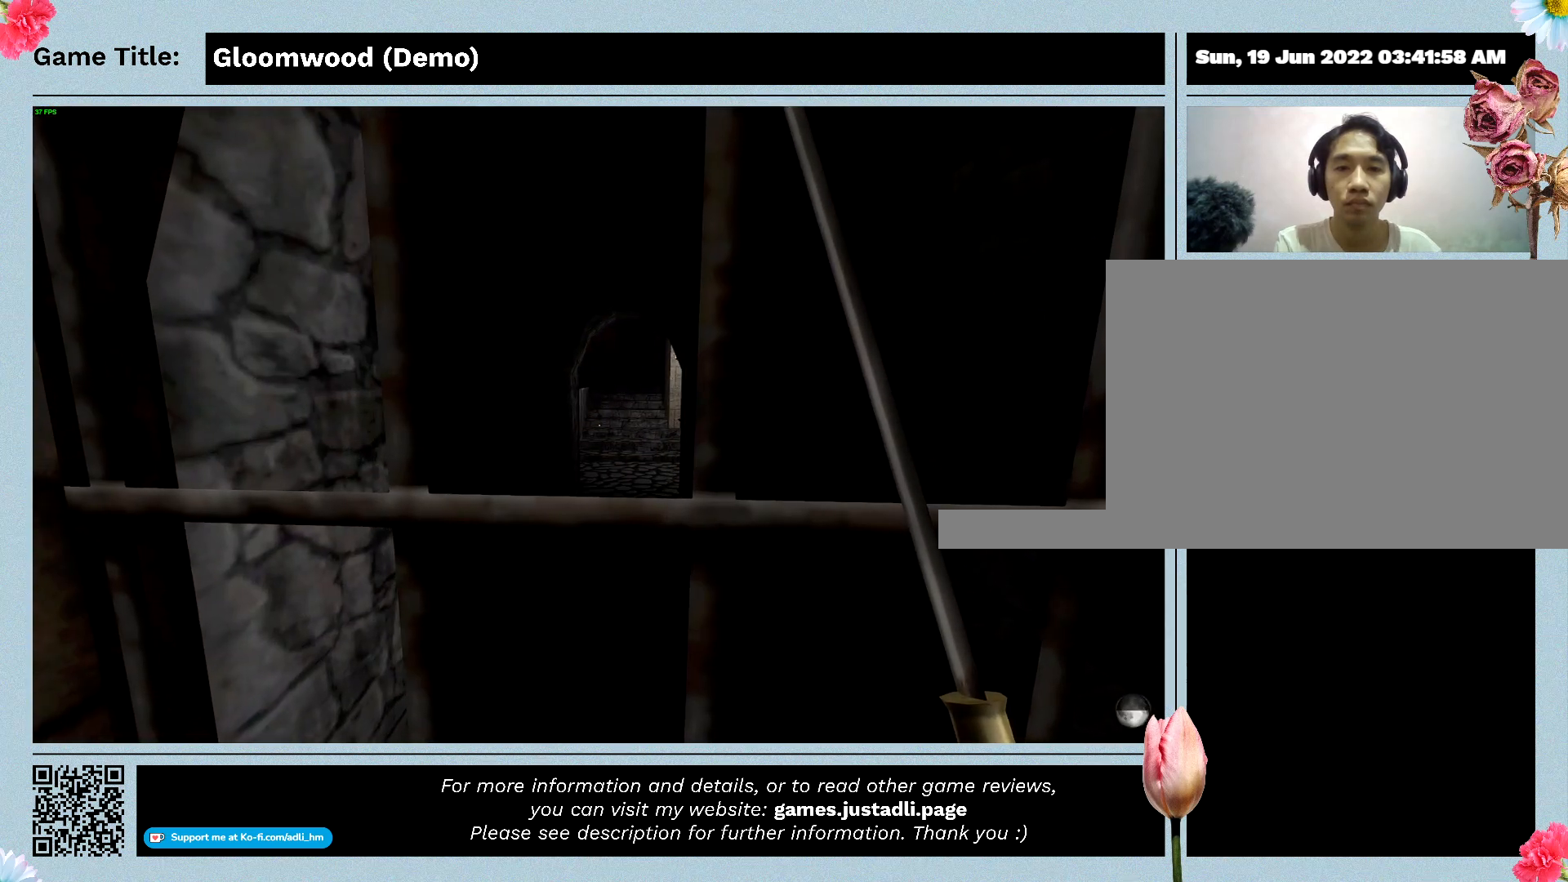
{"keys": [], "events": [[333, "w", "up"]]}
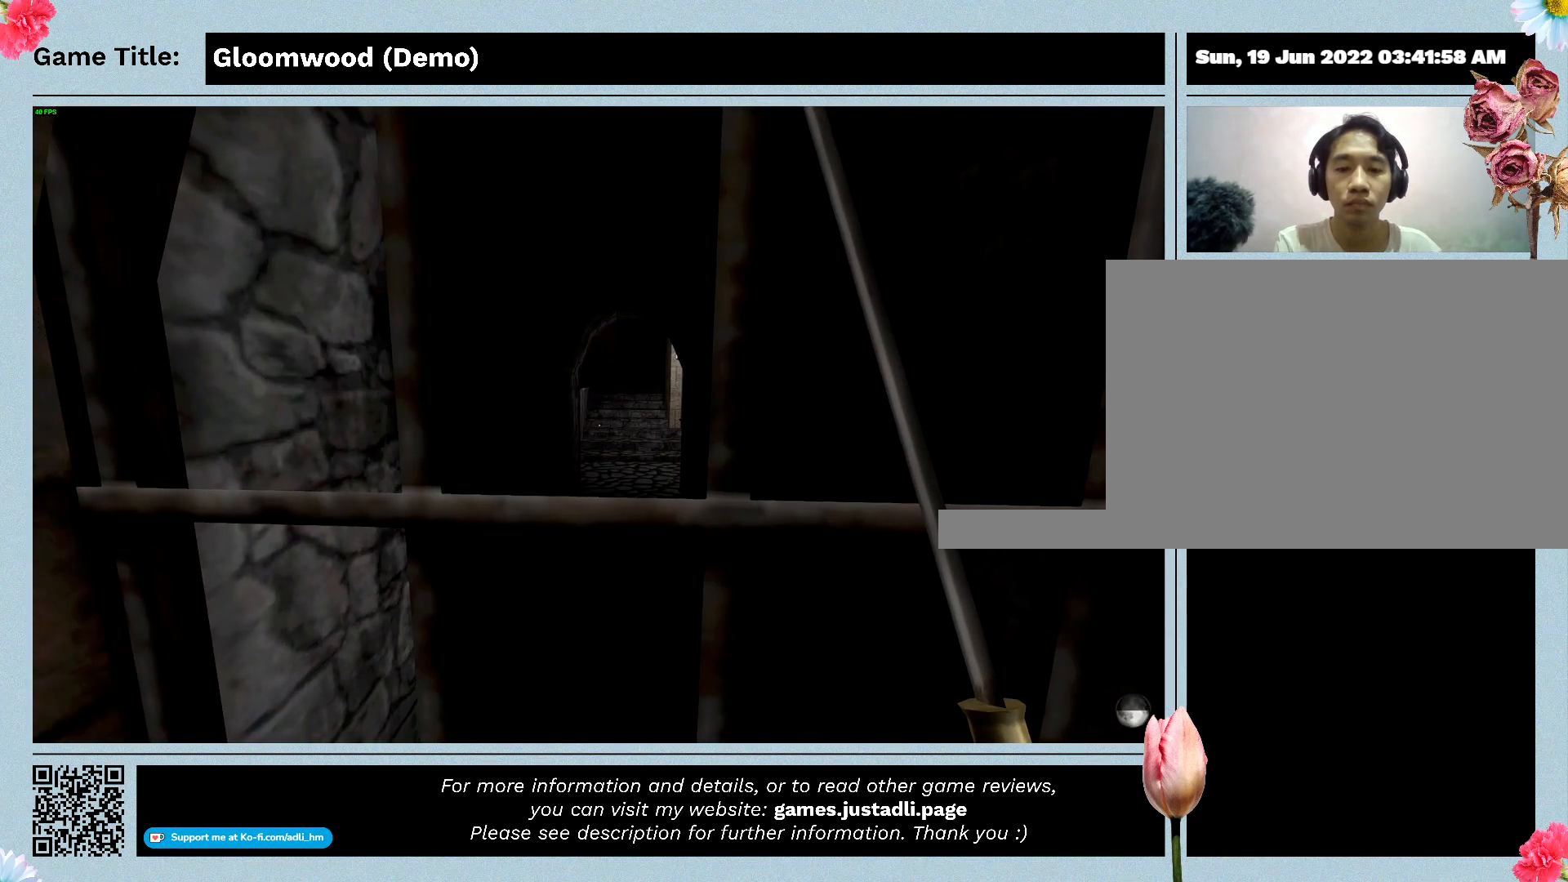
{"keys": ["space"], "events": [[33, "space", "down"]]}
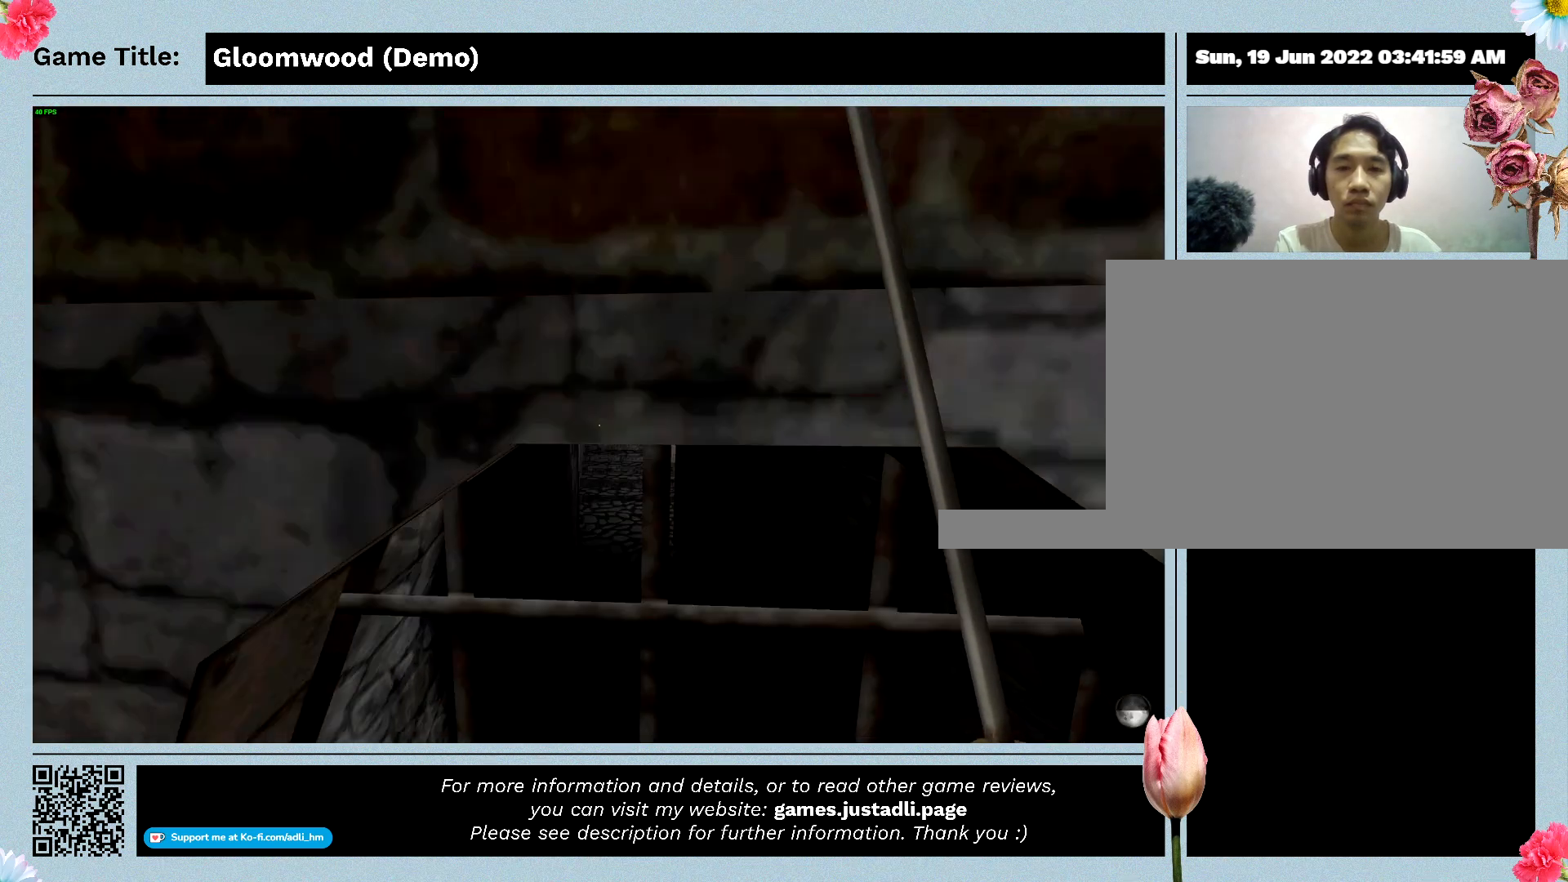
{"keys": [], "events": [[500, "space", "up"]]}
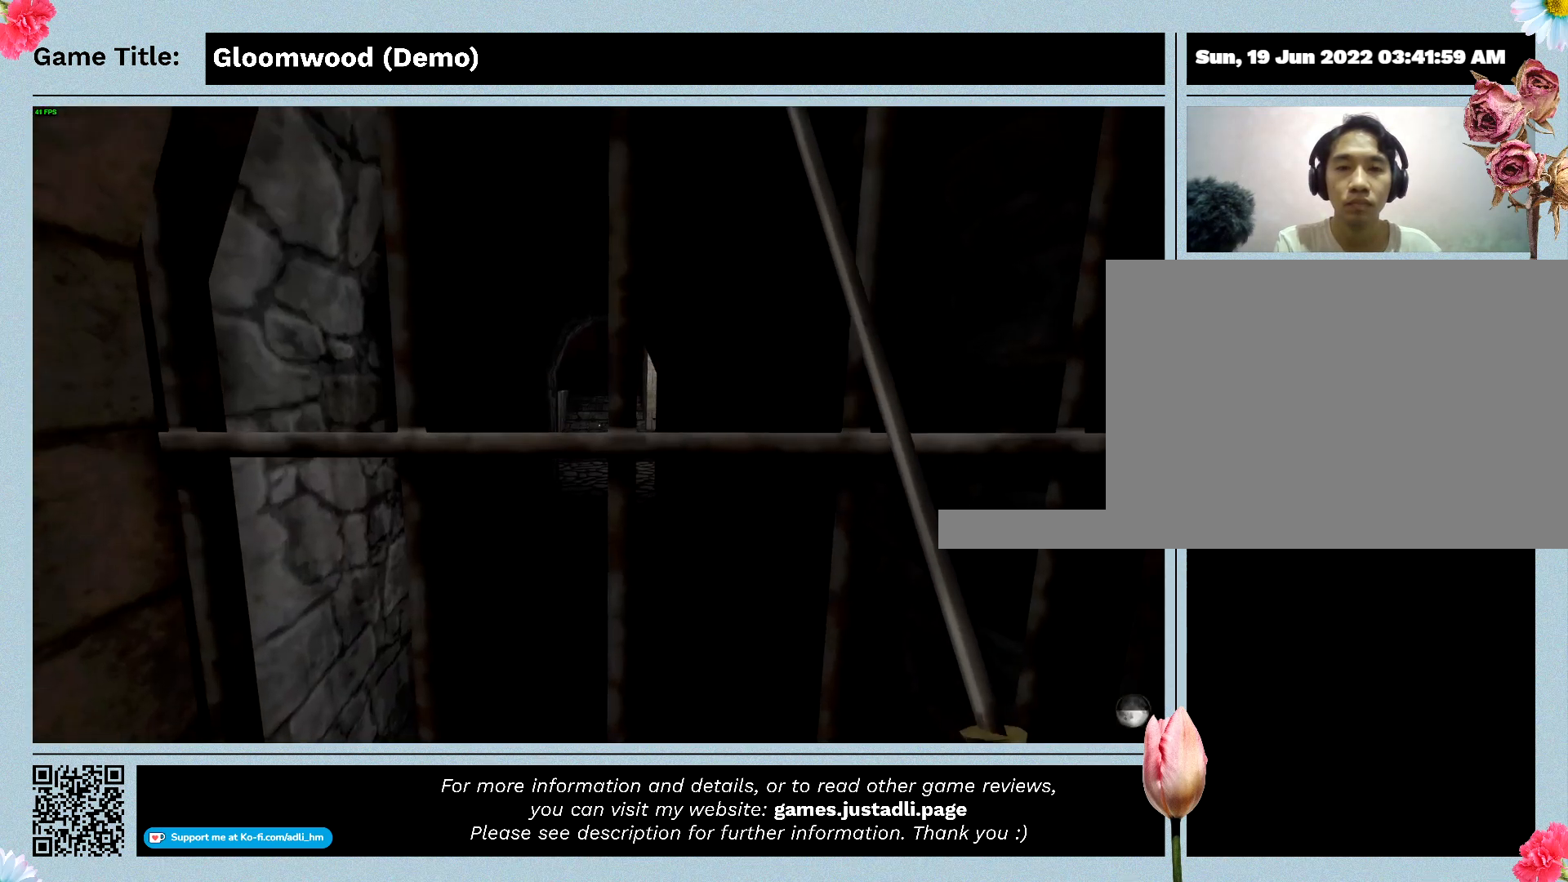
{"keys": [], "events": []}
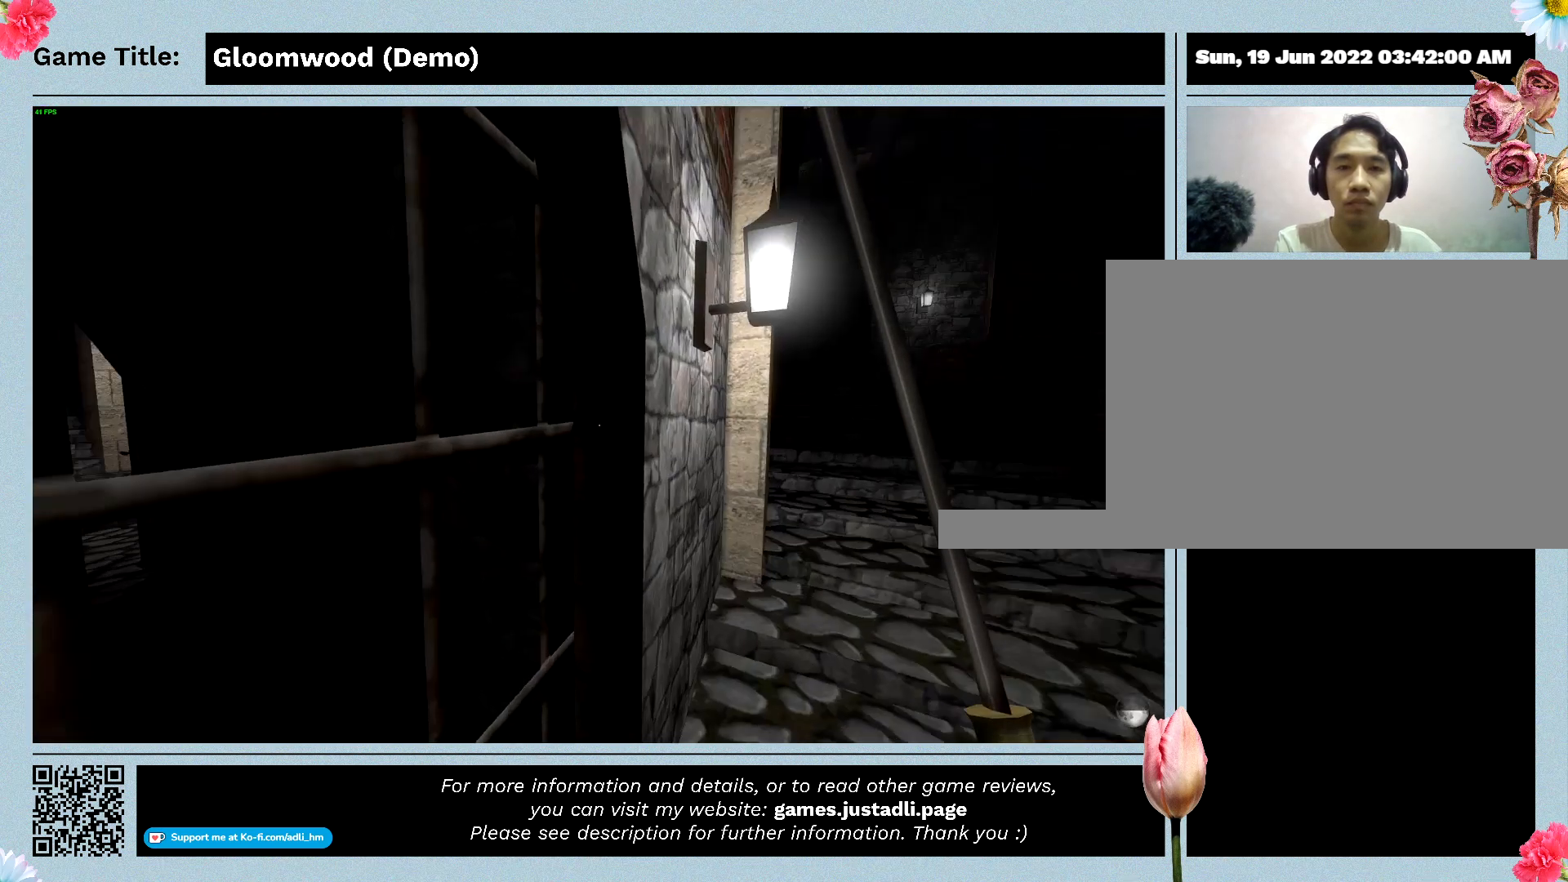
{"keys": ["w"], "events": [[500, "w", "down"]]}
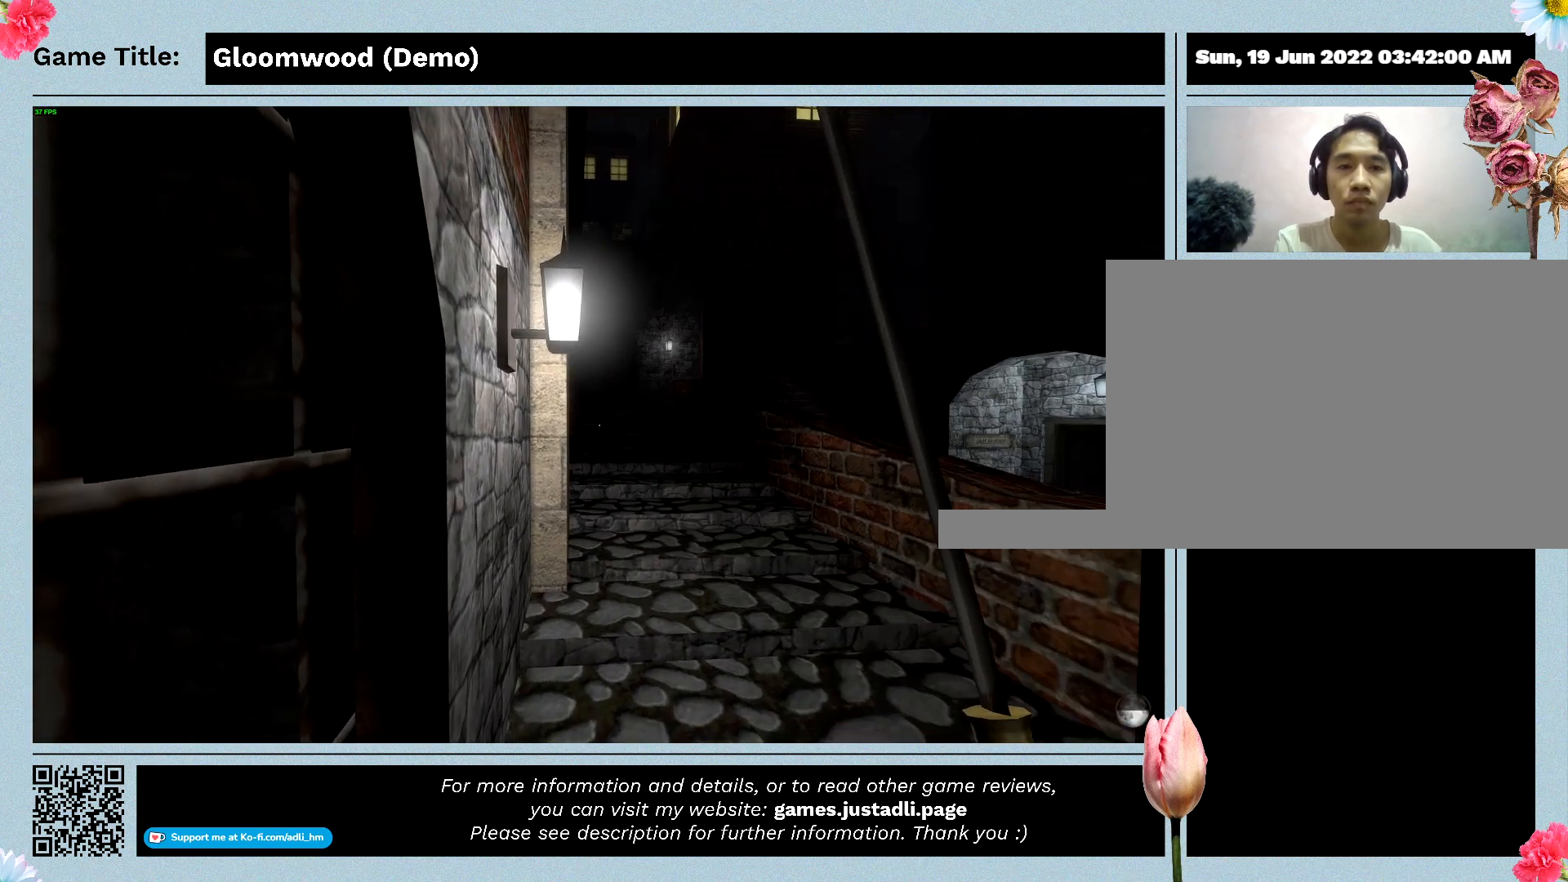
{"keys": ["w"], "events": []}
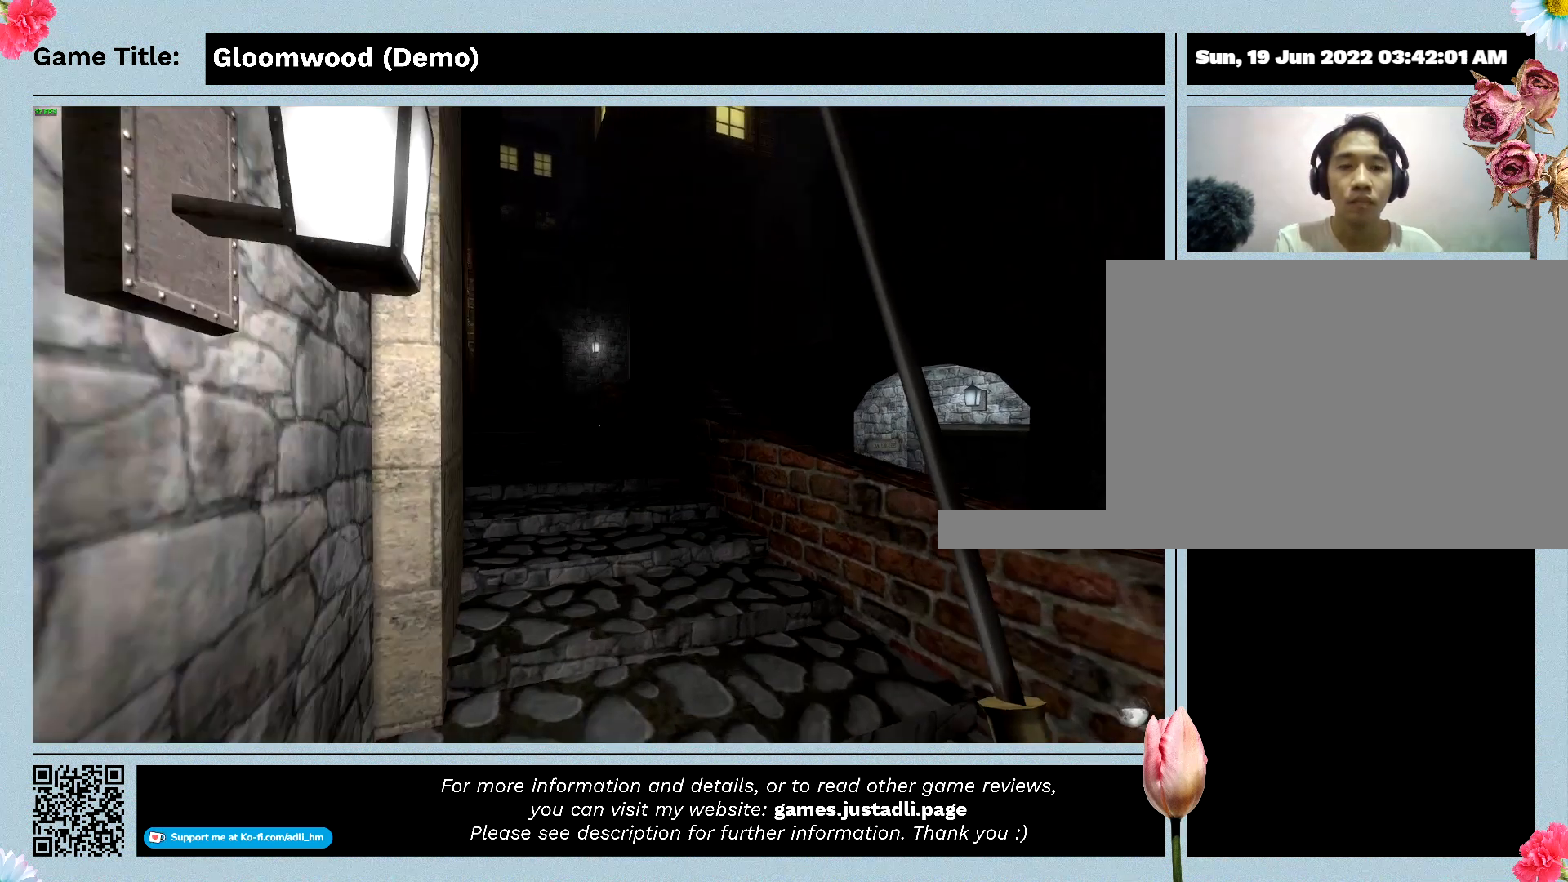
{"keys": ["w"], "events": []}
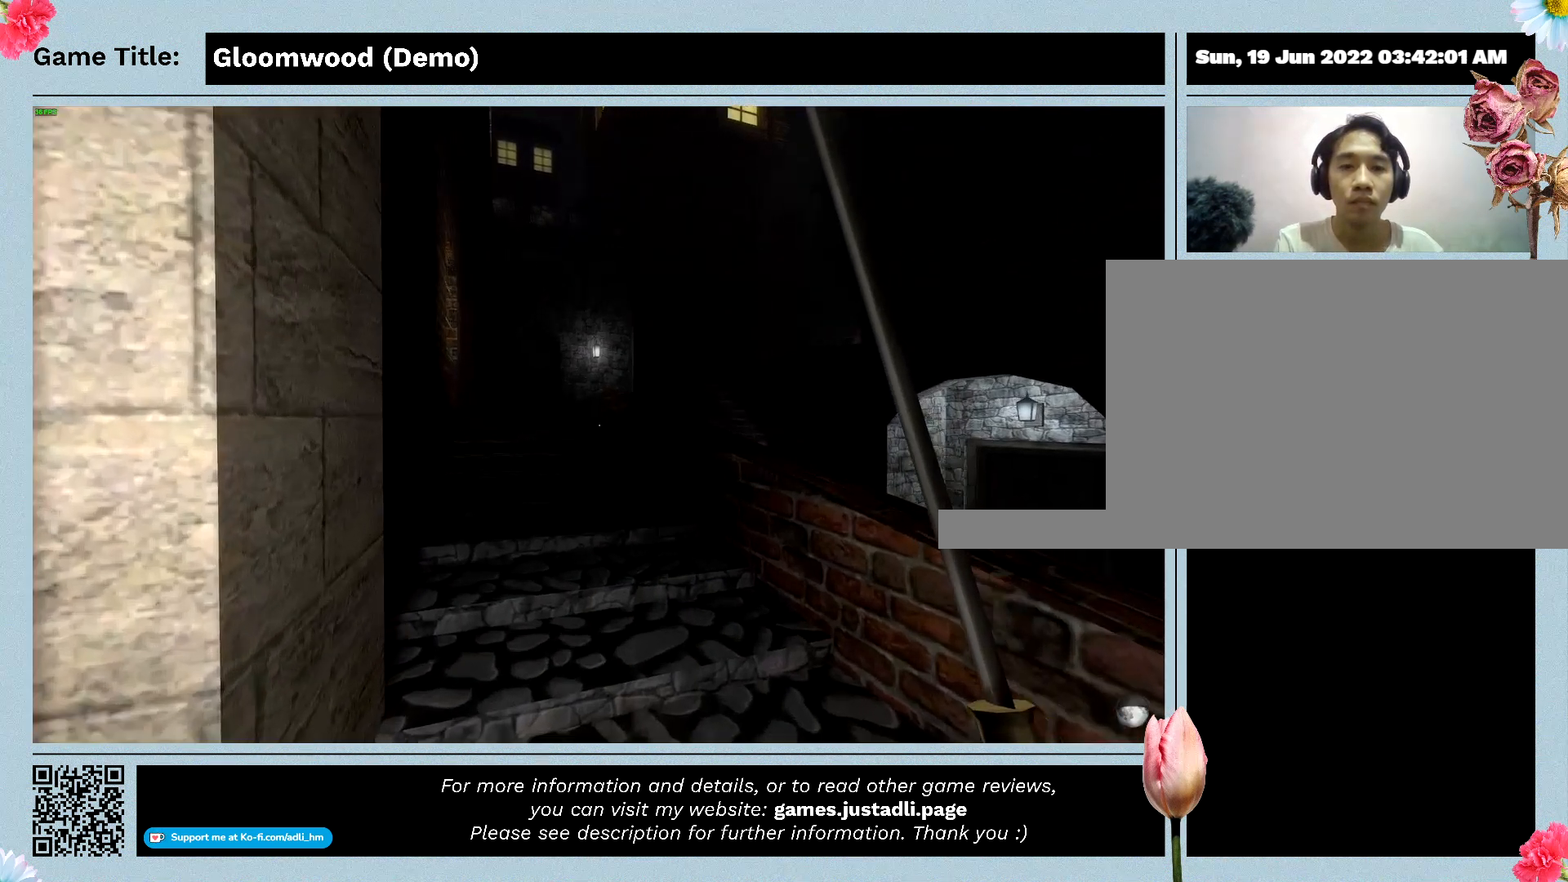
{"keys": ["w"], "events": []}
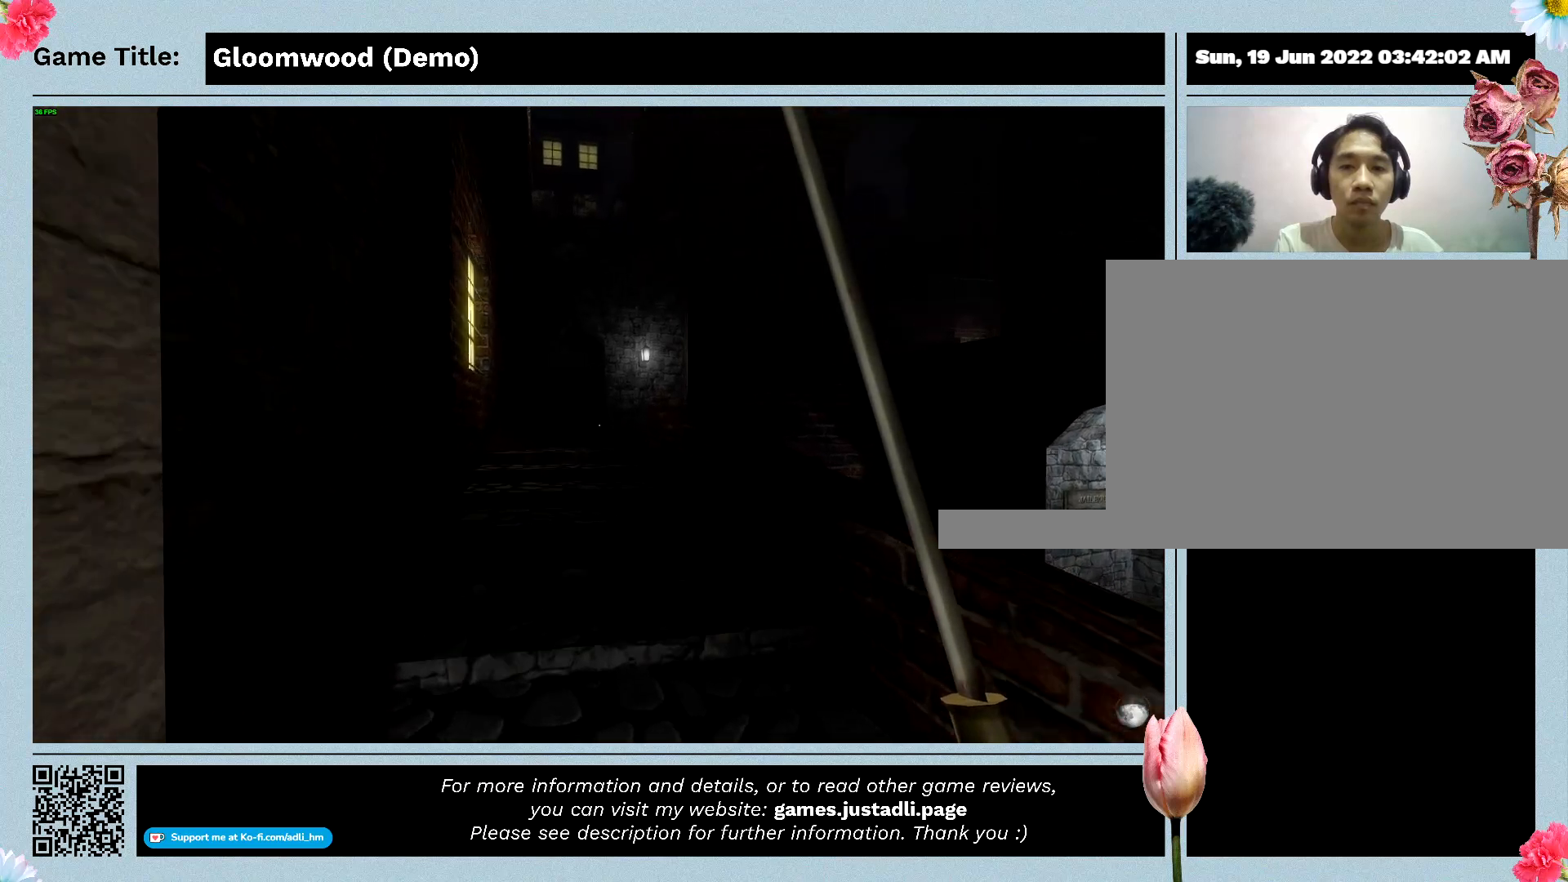
{"keys": ["w"], "events": []}
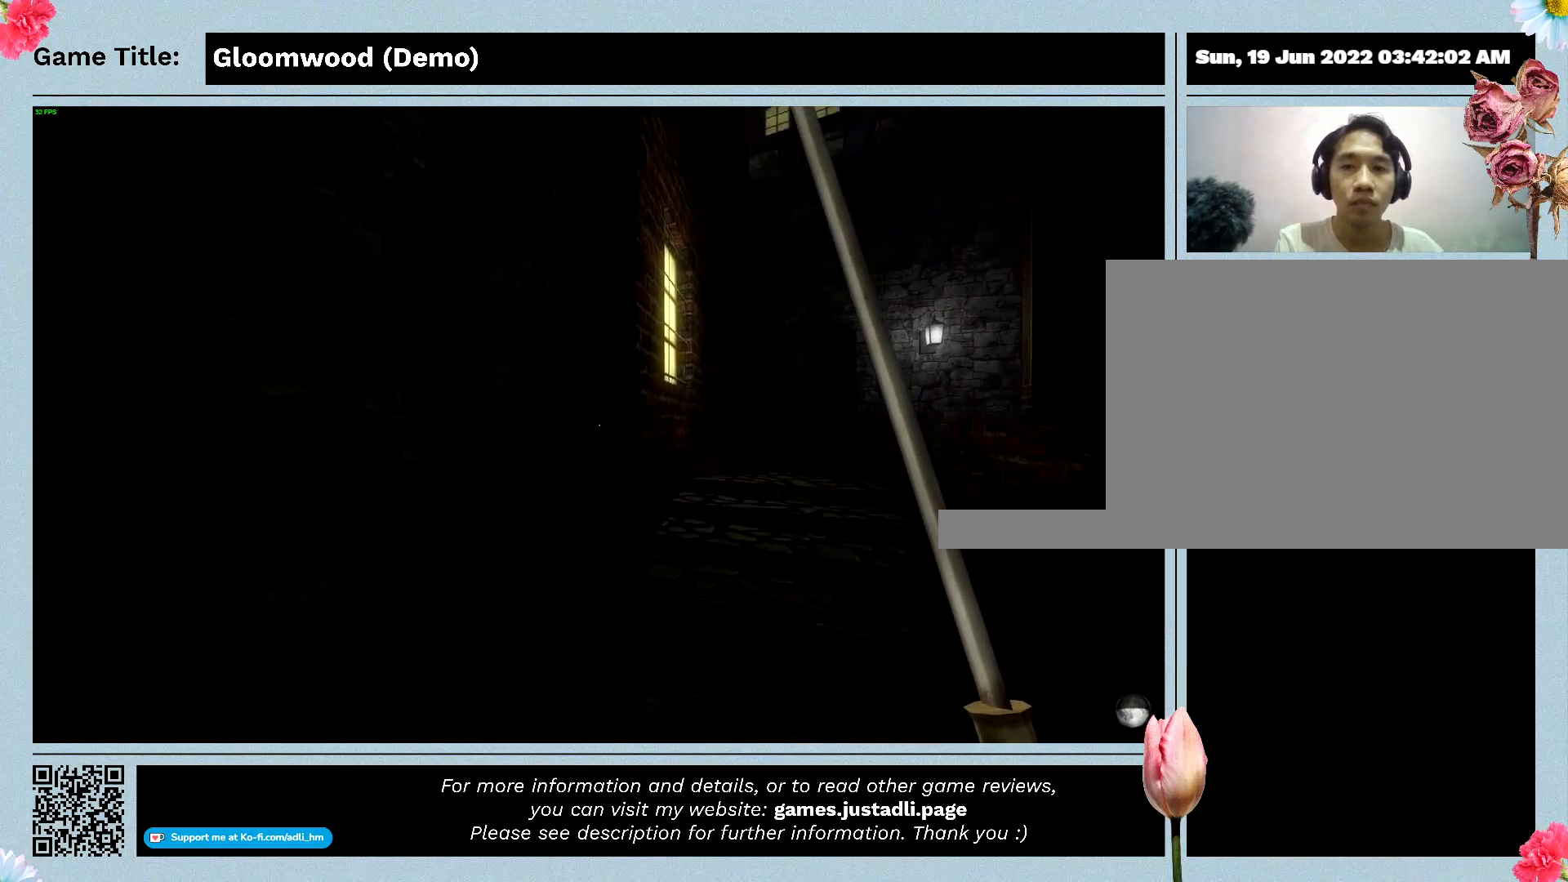
{"keys": [], "events": [[267, "w", "up"]]}
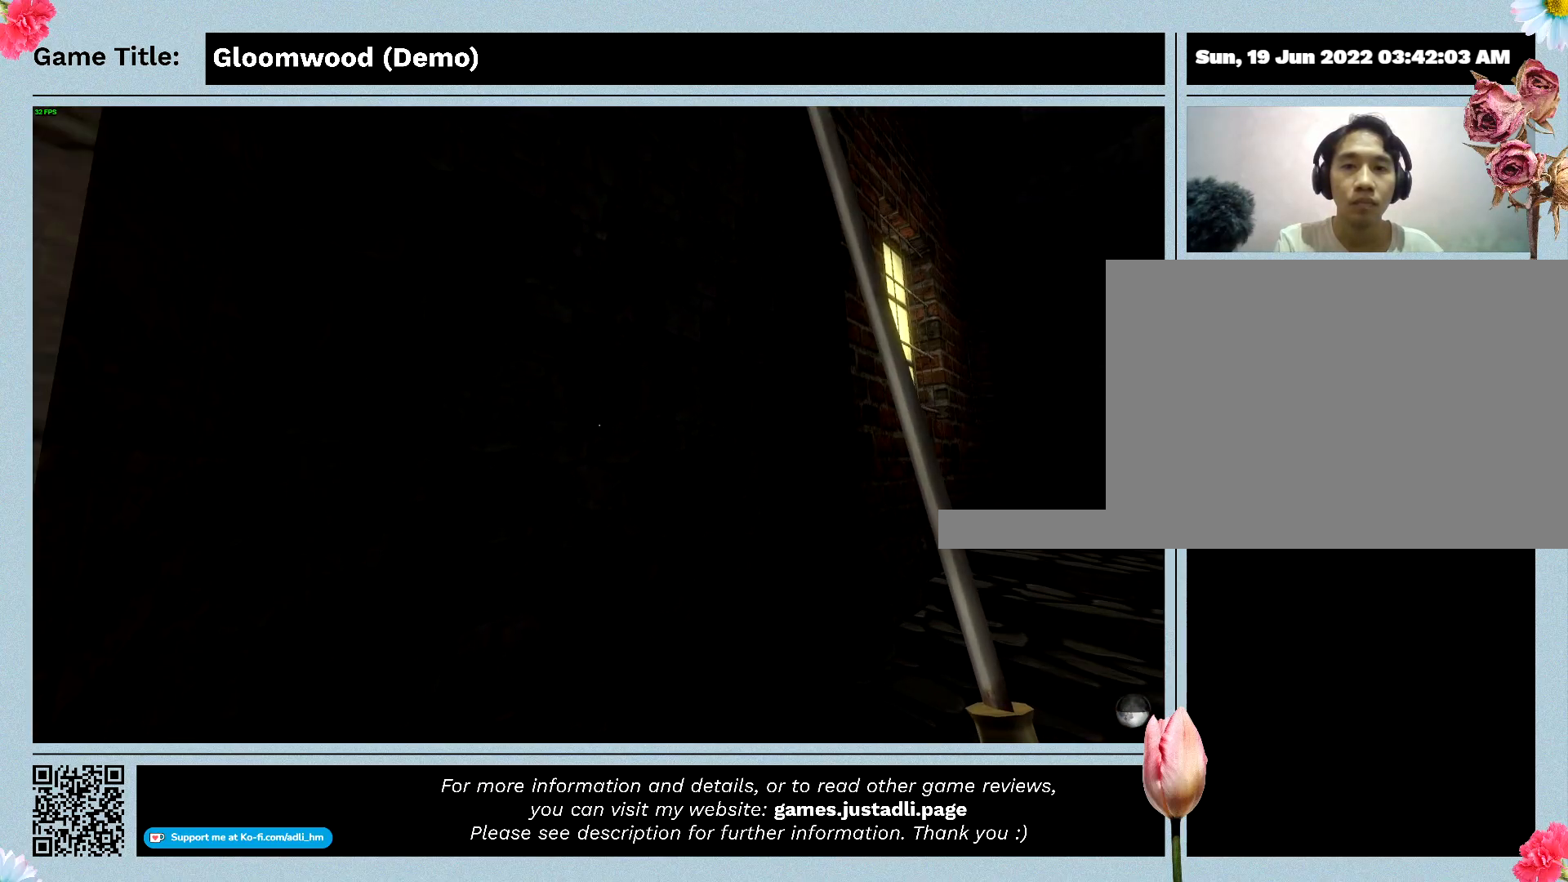
{"keys": [], "events": []}
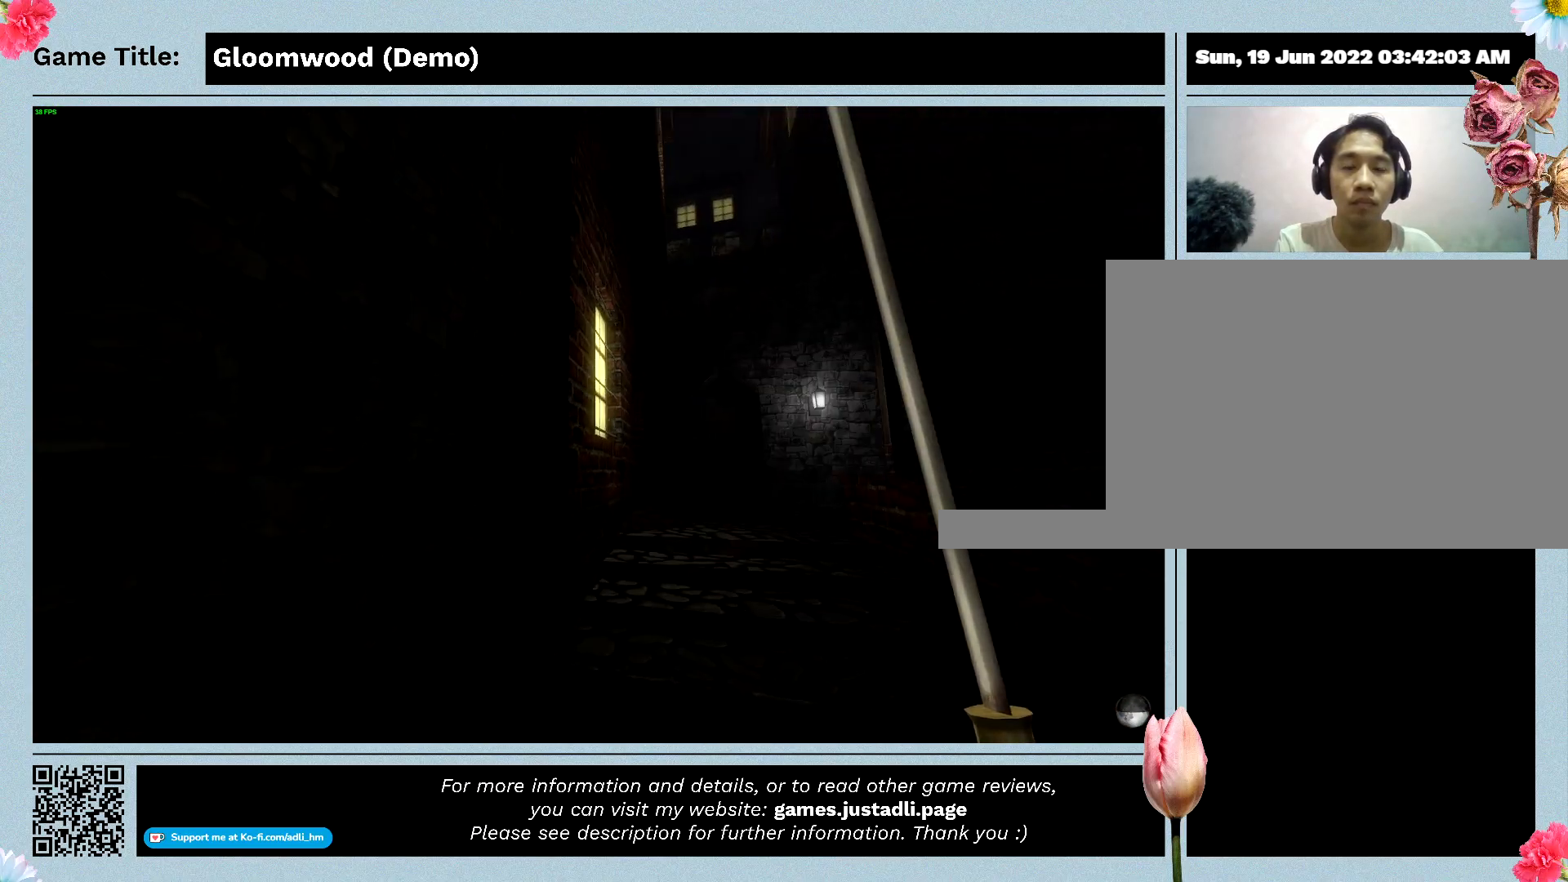
{"keys": ["w"], "events": [[333, "w", "down"]]}
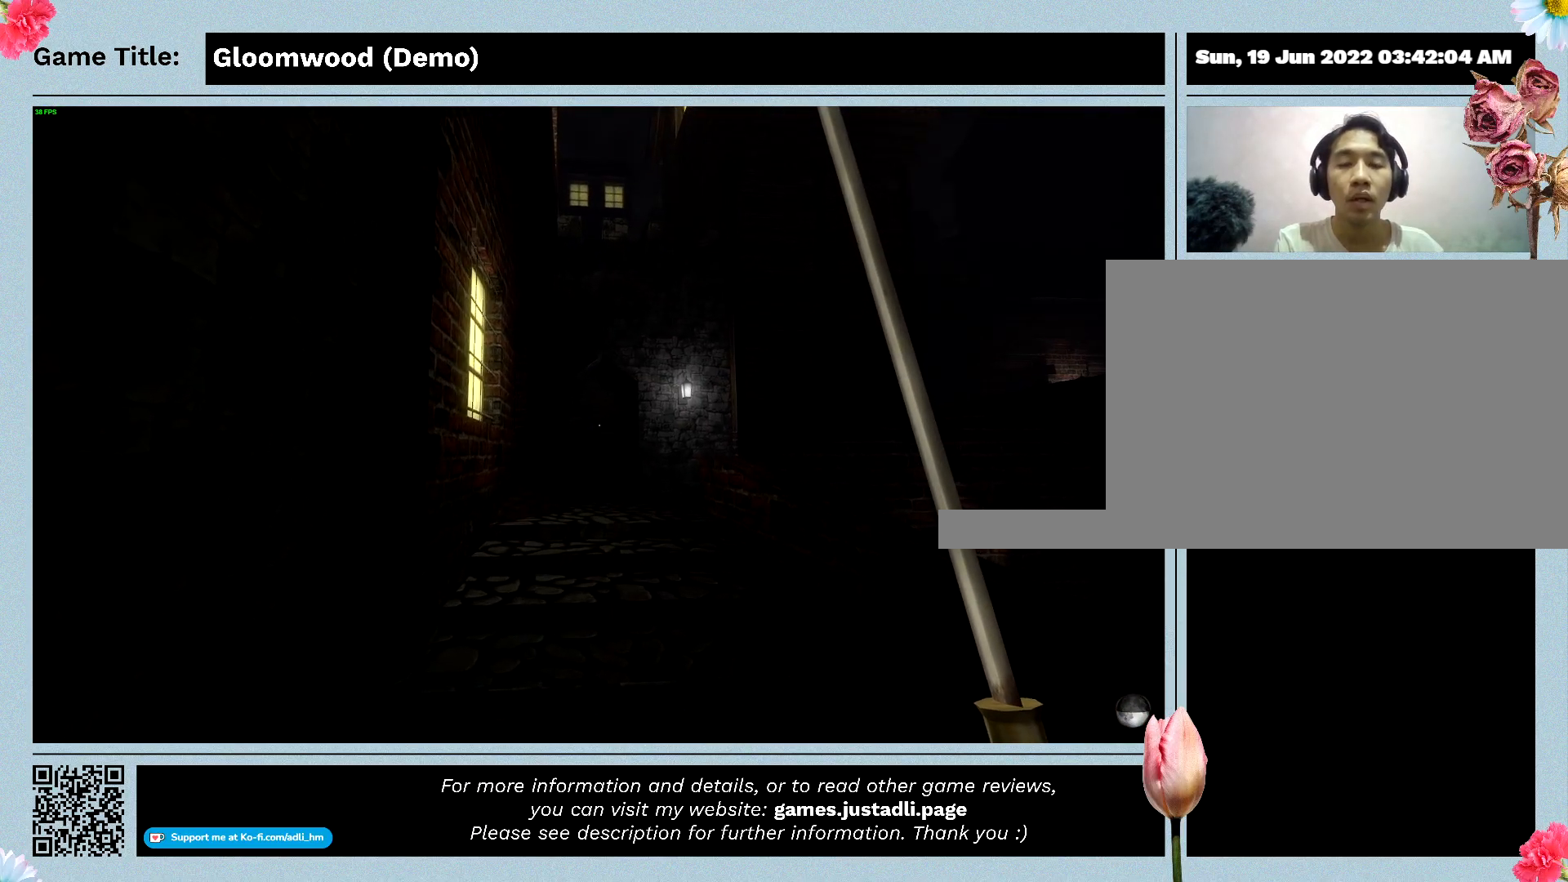
{"keys": ["w"], "events": []}
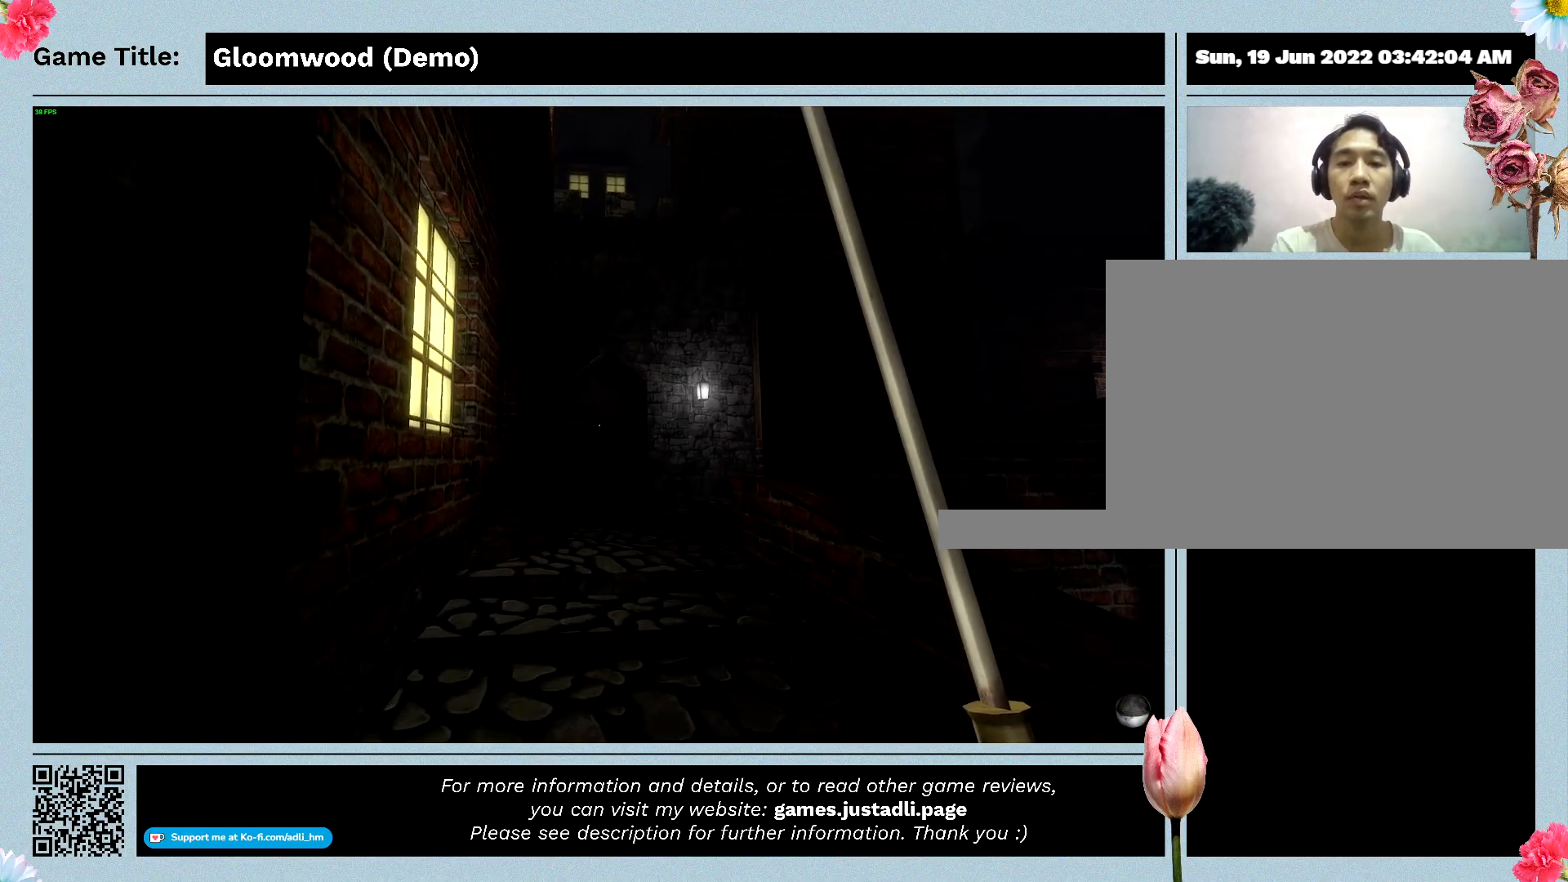
{"keys": ["w"], "events": []}
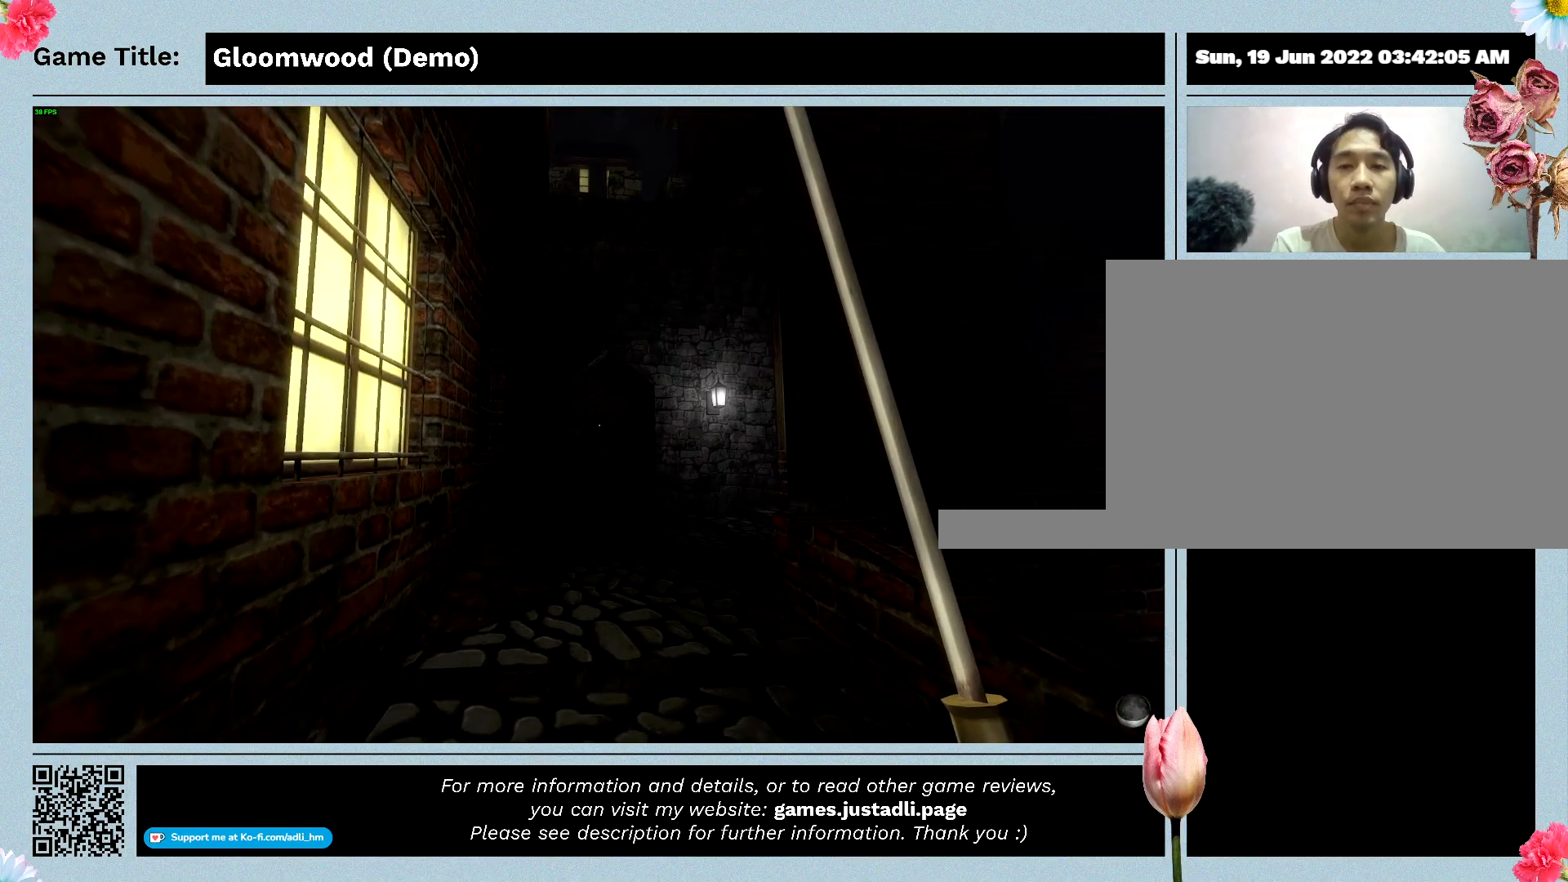
{"keys": ["w"], "events": []}
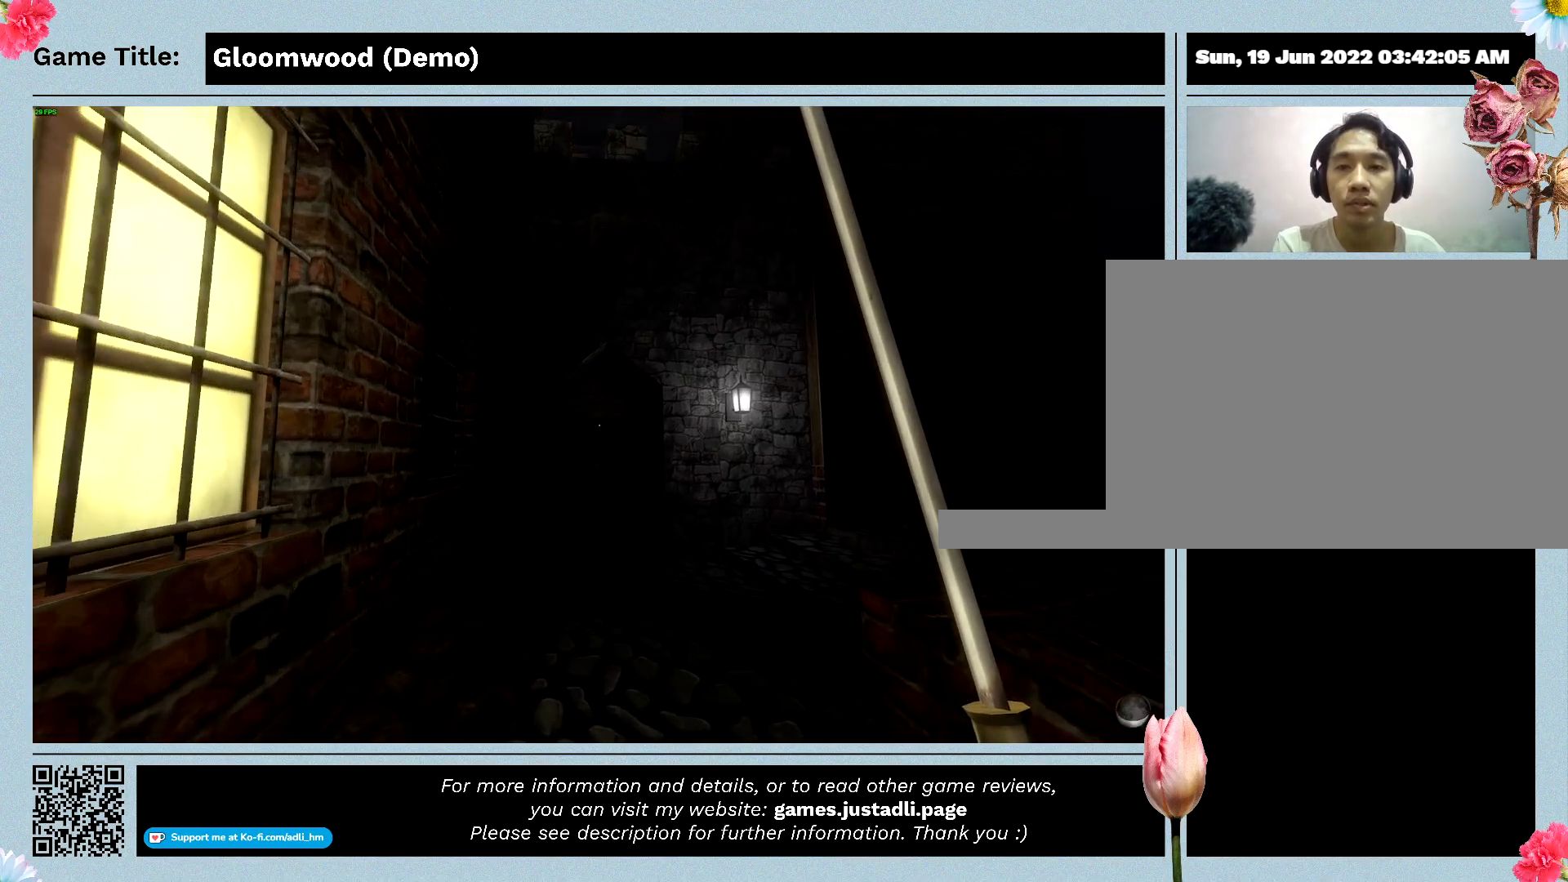
{"keys": ["w"], "events": []}